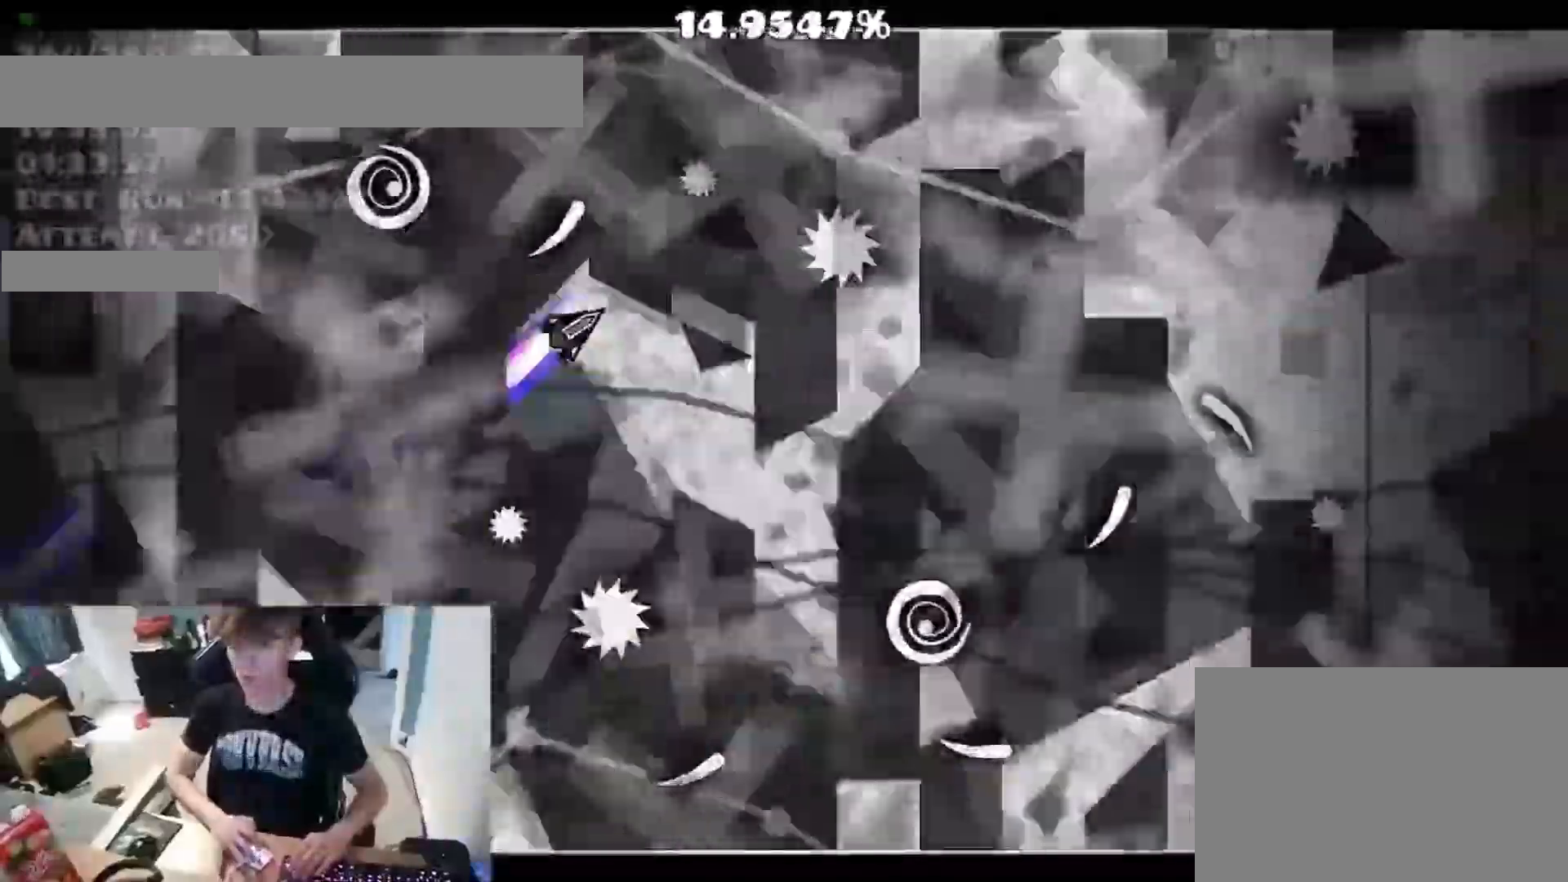
Gameplay with keyboard; each line is a JSON object with the keys held at the frame after it. "events" lists presses ("down") and releases ("up") of "a", "ctrl", "d", "e", "f", "q", "r", "s", "shift", "space", "tab" and "w" between this image and that frame as [ms after this image, input, new state], when the widget could be followed in between. No other keys are recorded. Mouse input is not recorded.
{"keys": ["space"], "events": [[150, "space", "down"], [250, "space", "up"], [333, "space", "down"]]}
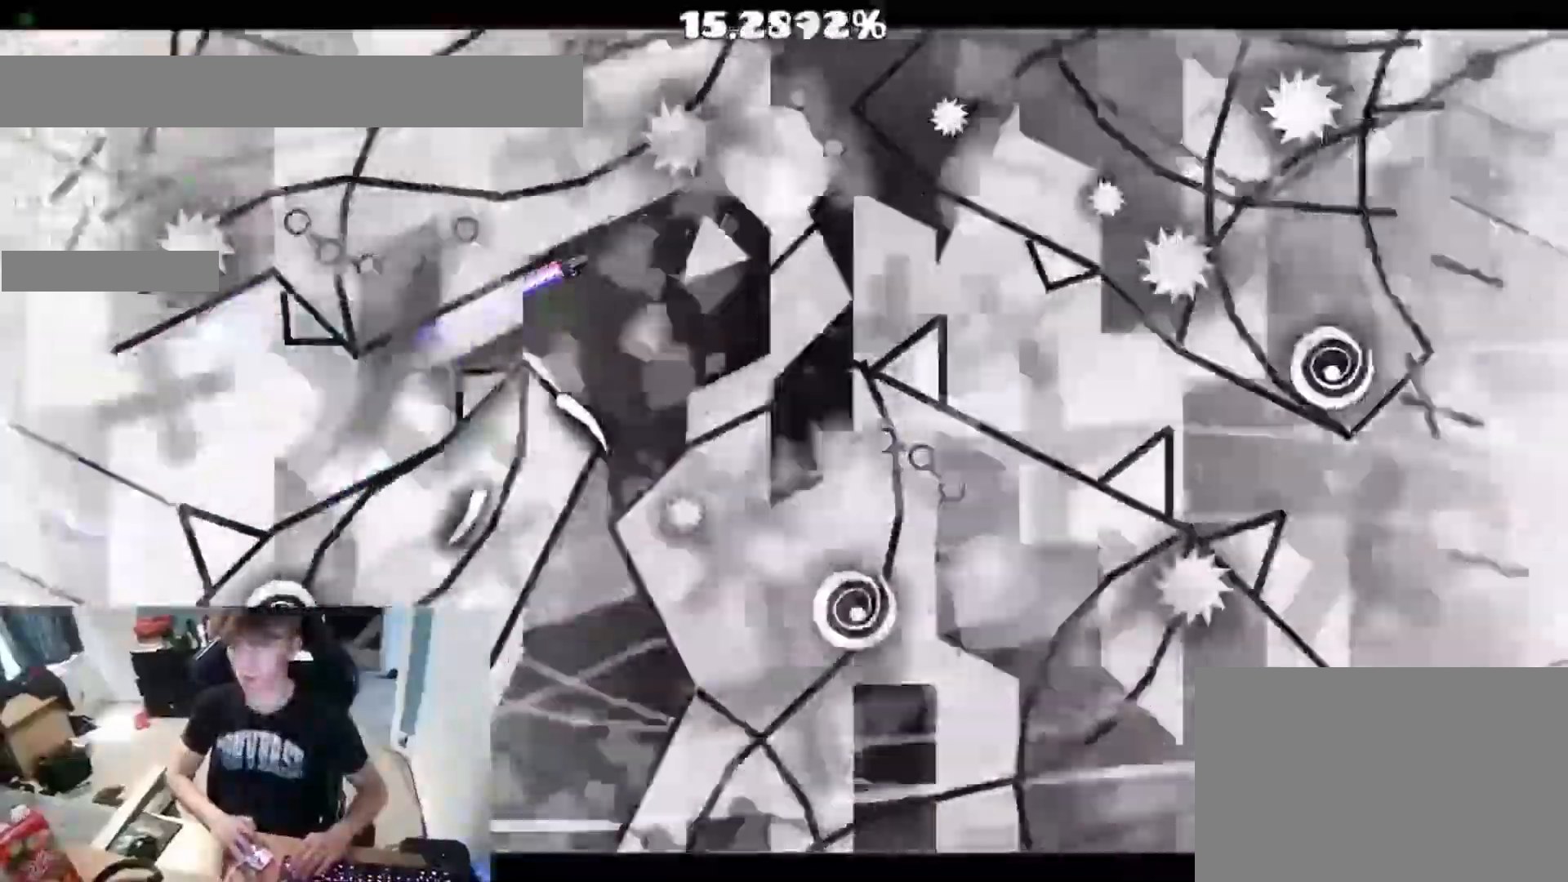
{"keys": ["space"], "events": [[17, "space", "up"], [150, "space", "down"], [300, "space", "up"], [367, "space", "down"]]}
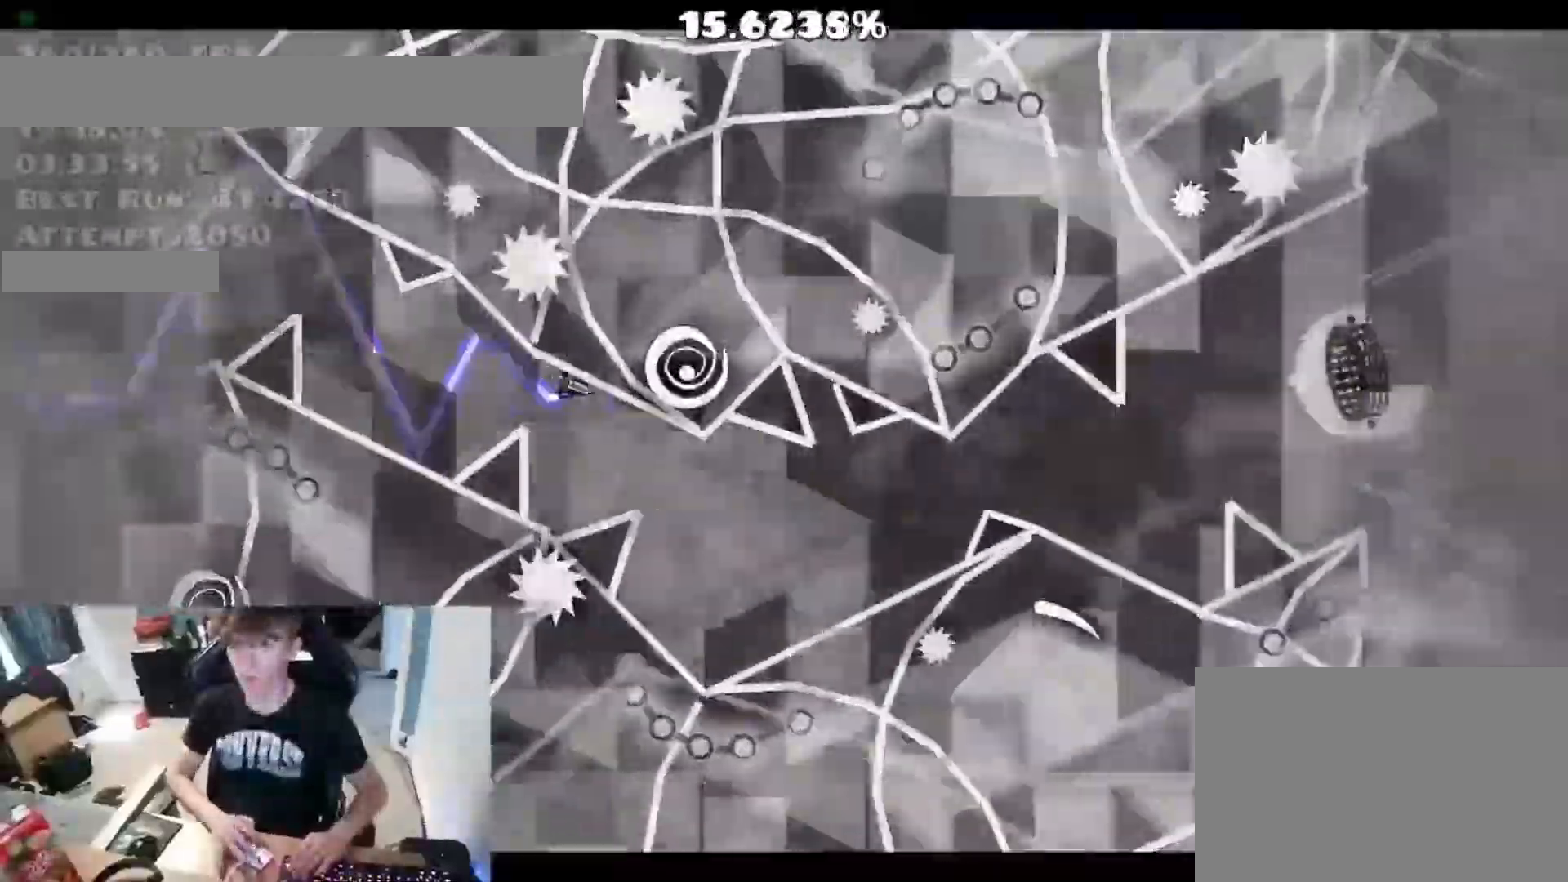
{"keys": ["space"], "events": [[17, "space", "up"], [233, "space", "down"], [367, "space", "up"], [433, "space", "down"]]}
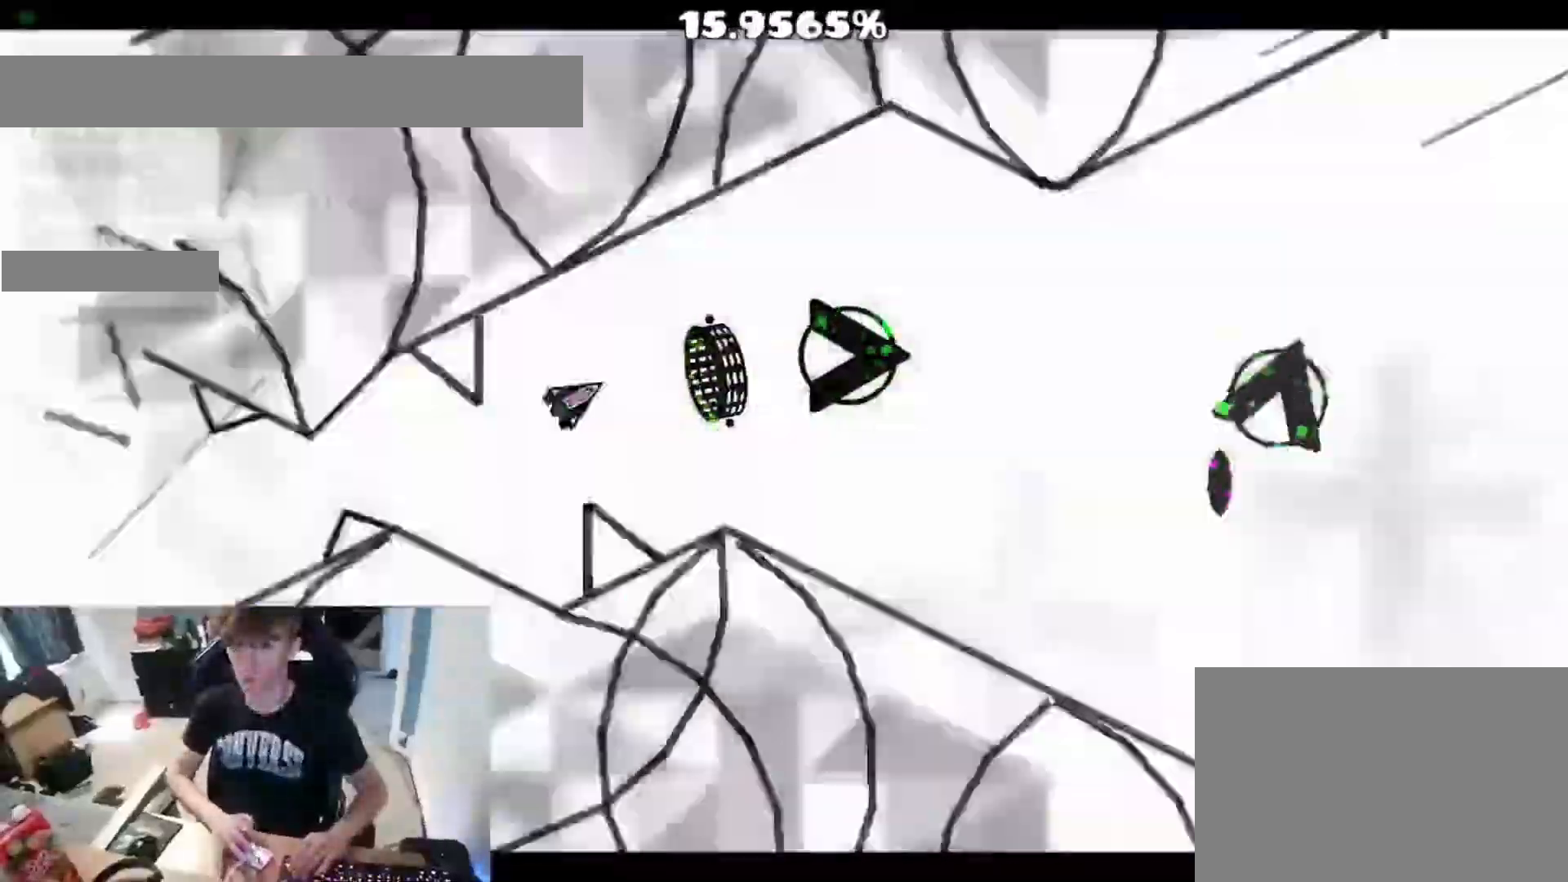
{"keys": [], "events": [[450, "space", "up"]]}
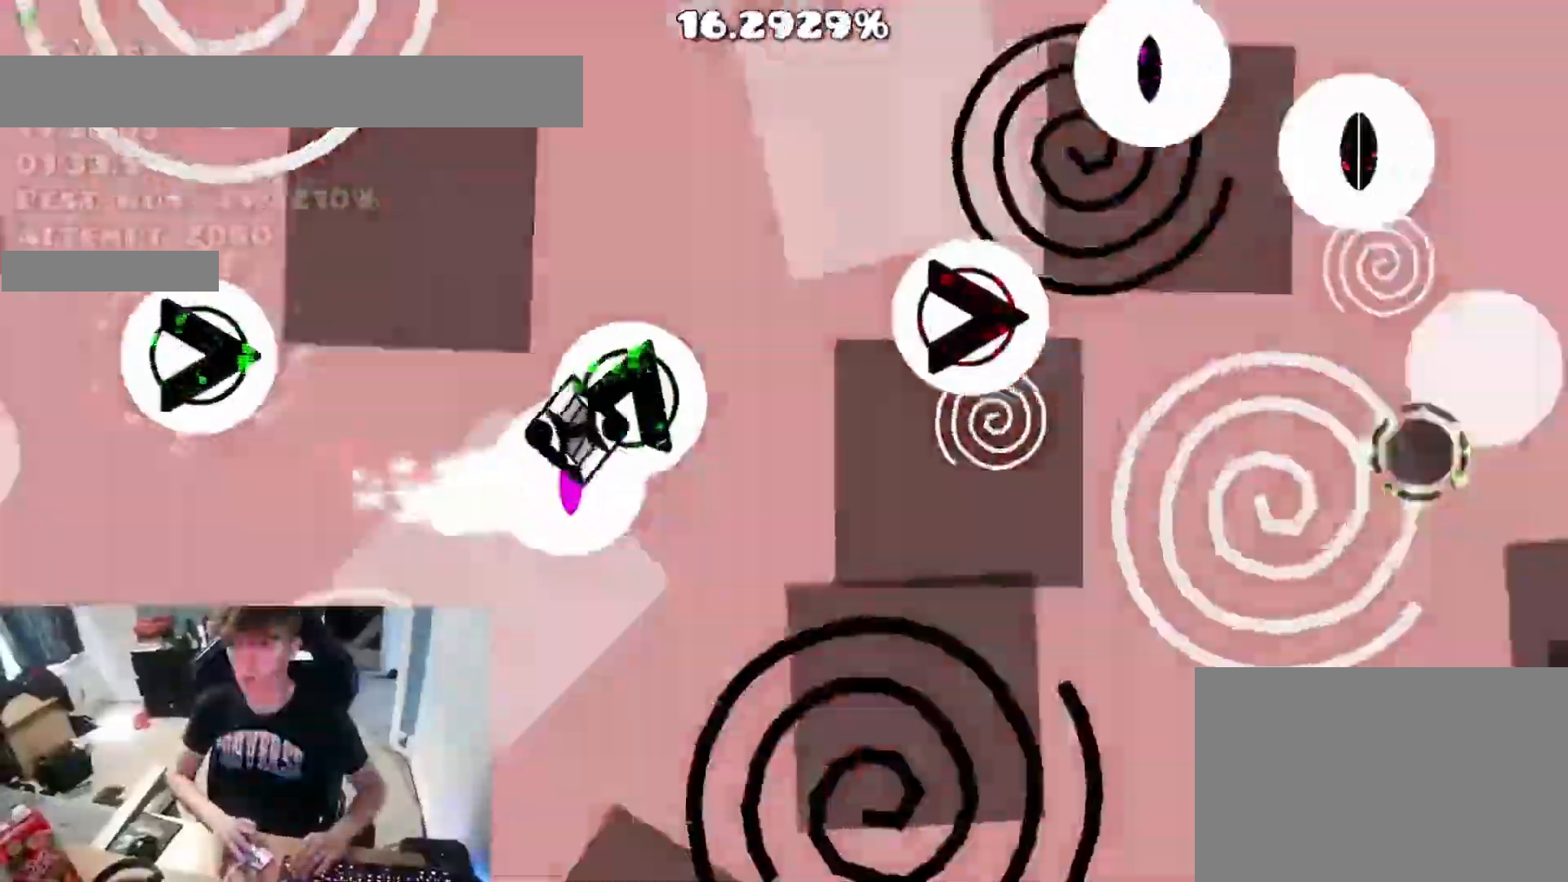
{"keys": ["space"], "events": [[17, "space", "down"], [233, "space", "up"], [283, "space", "down"]]}
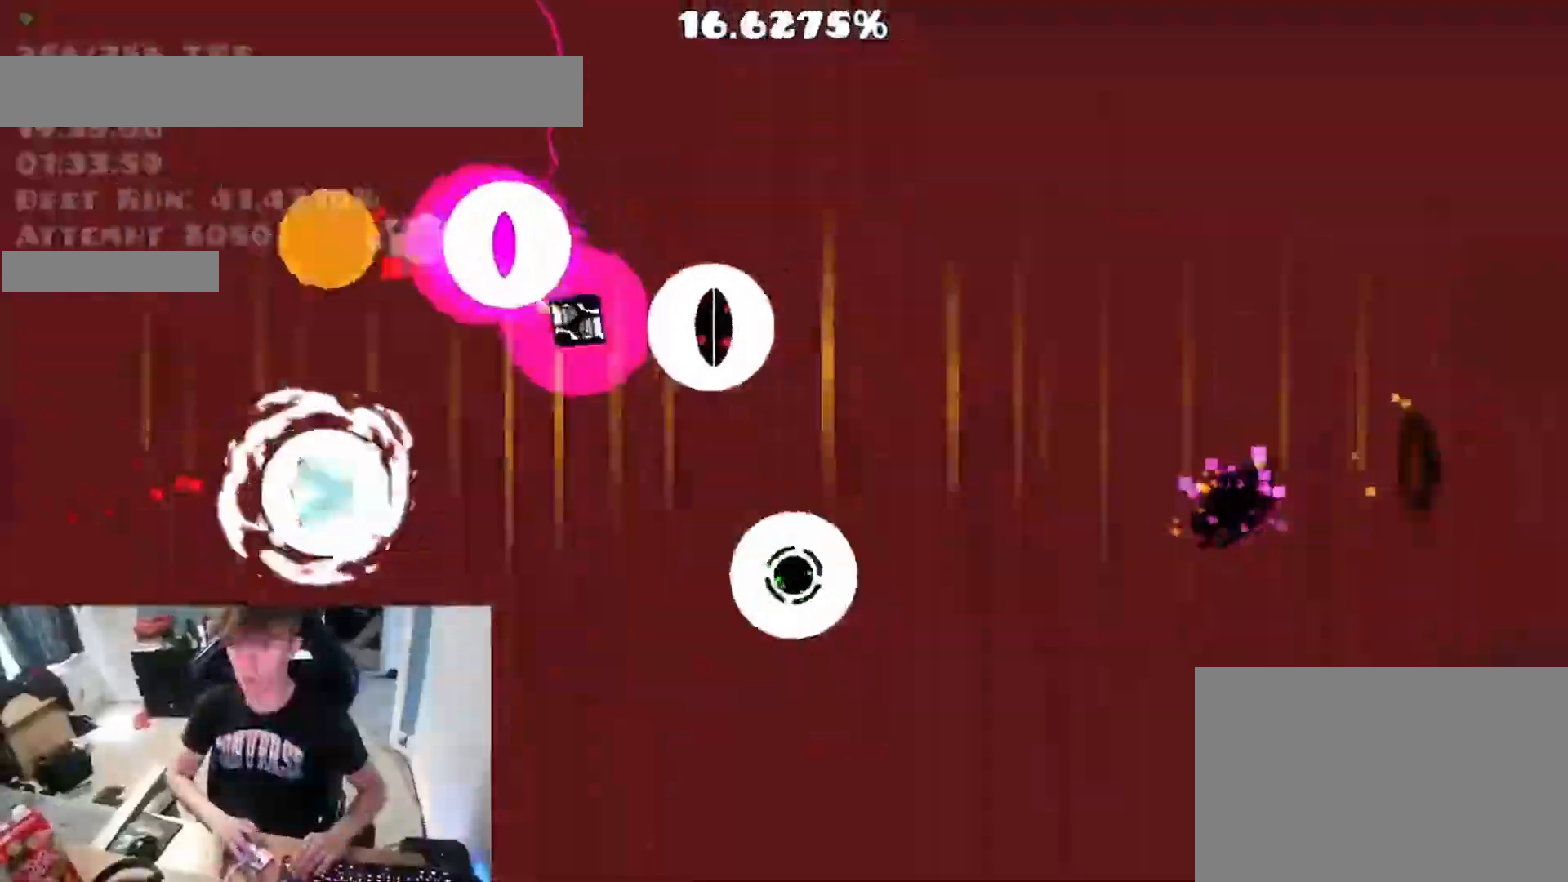
{"keys": ["space"]}
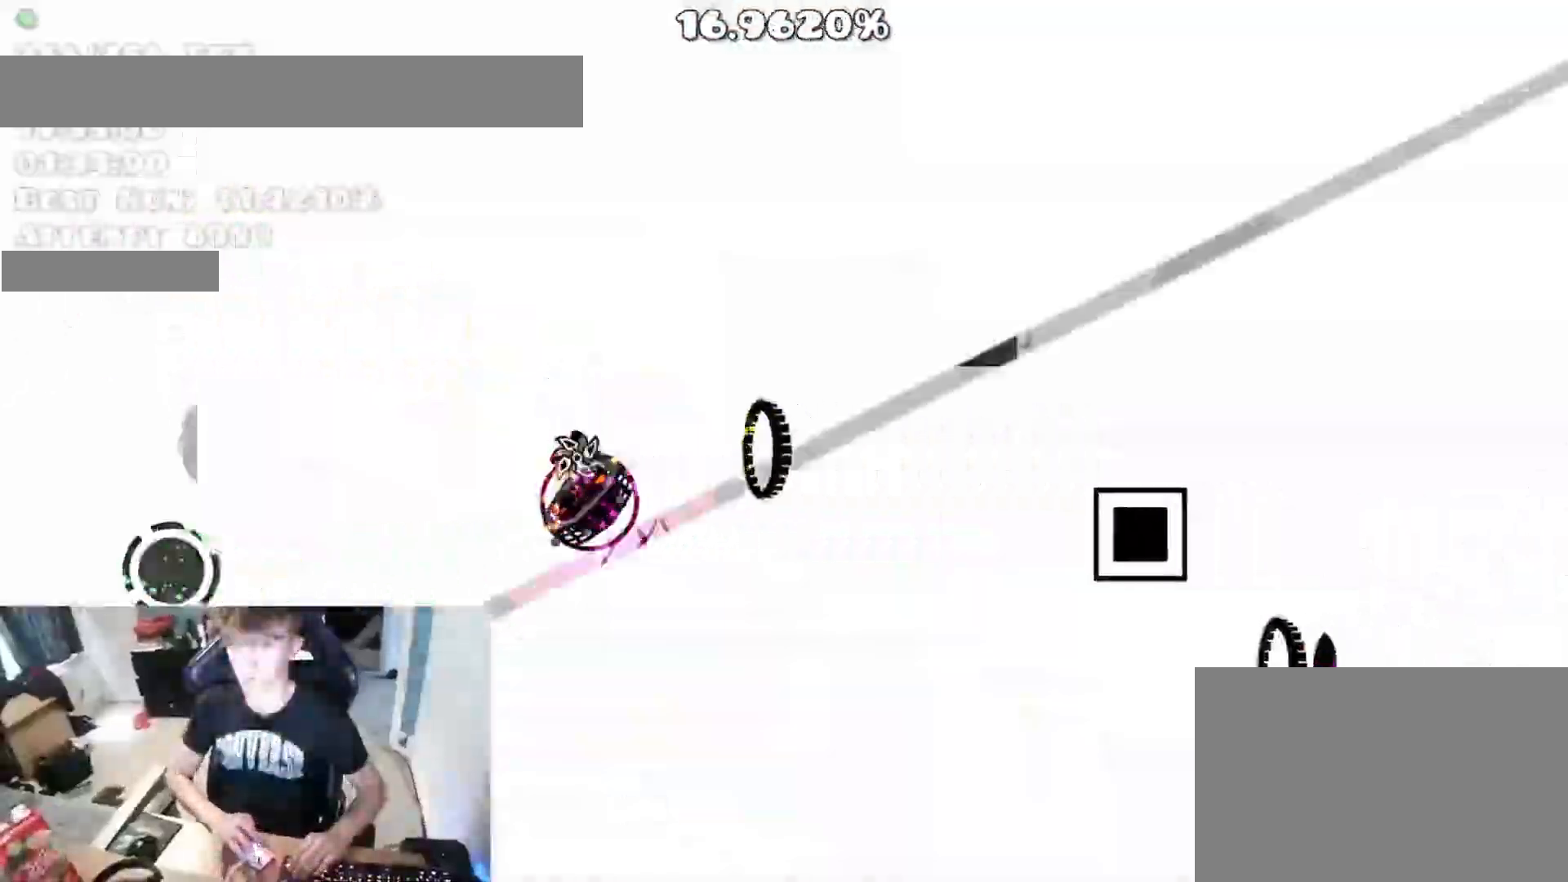
{"keys": [], "events": [[33, "space", "up"], [317, "space", "down"], [367, "space", "up"], [400, "space", "down"], [483, "space", "up"]]}
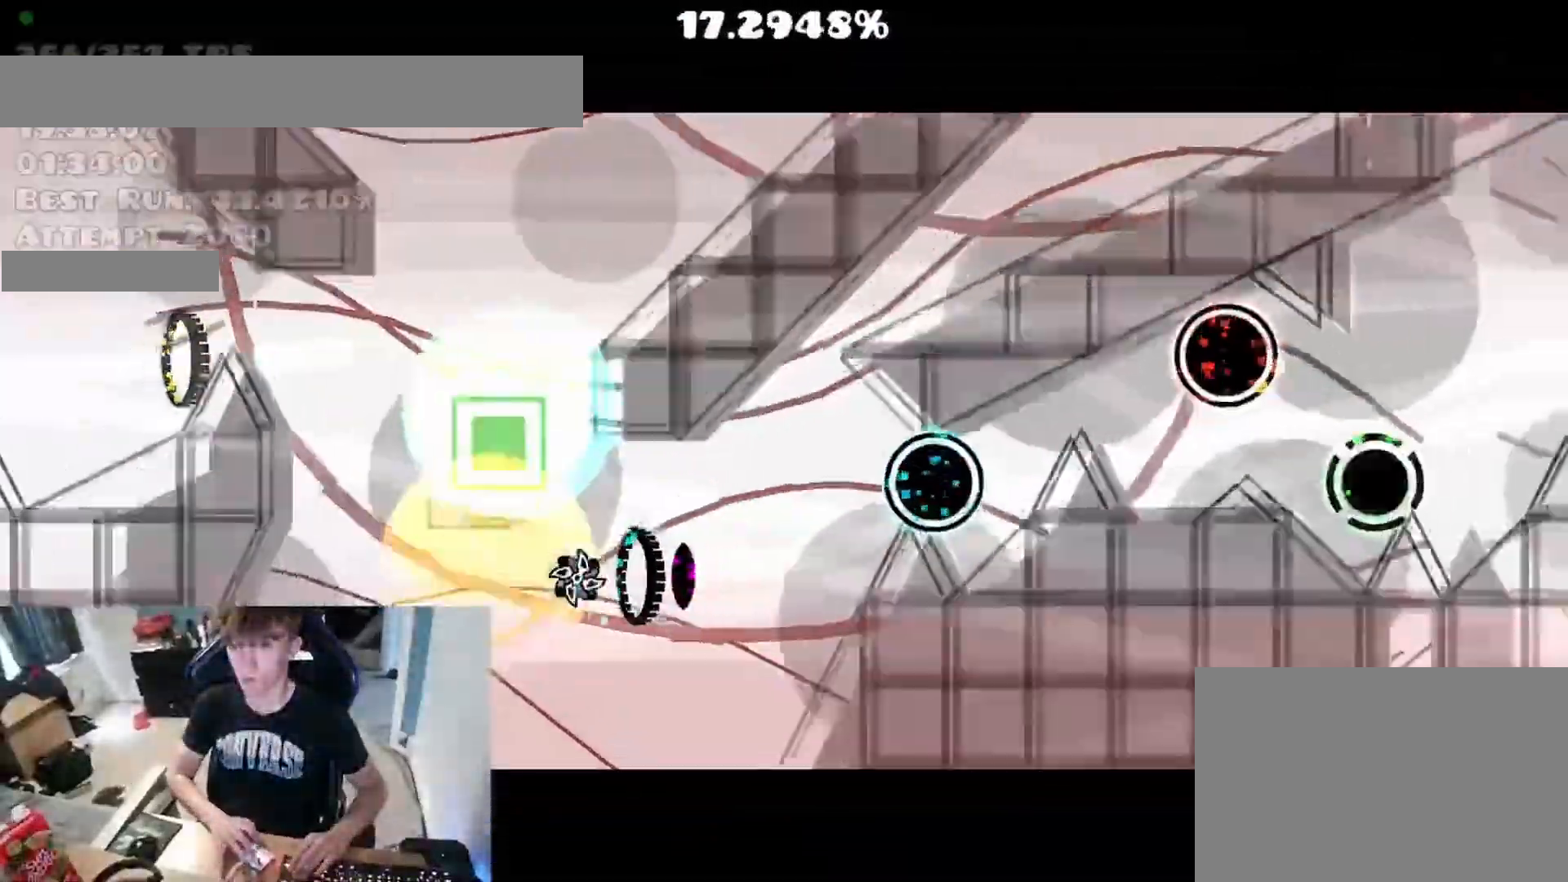
{"keys": ["space"], "events": [[250, "space", "down"], [300, "space", "up"], [500, "space", "down"]]}
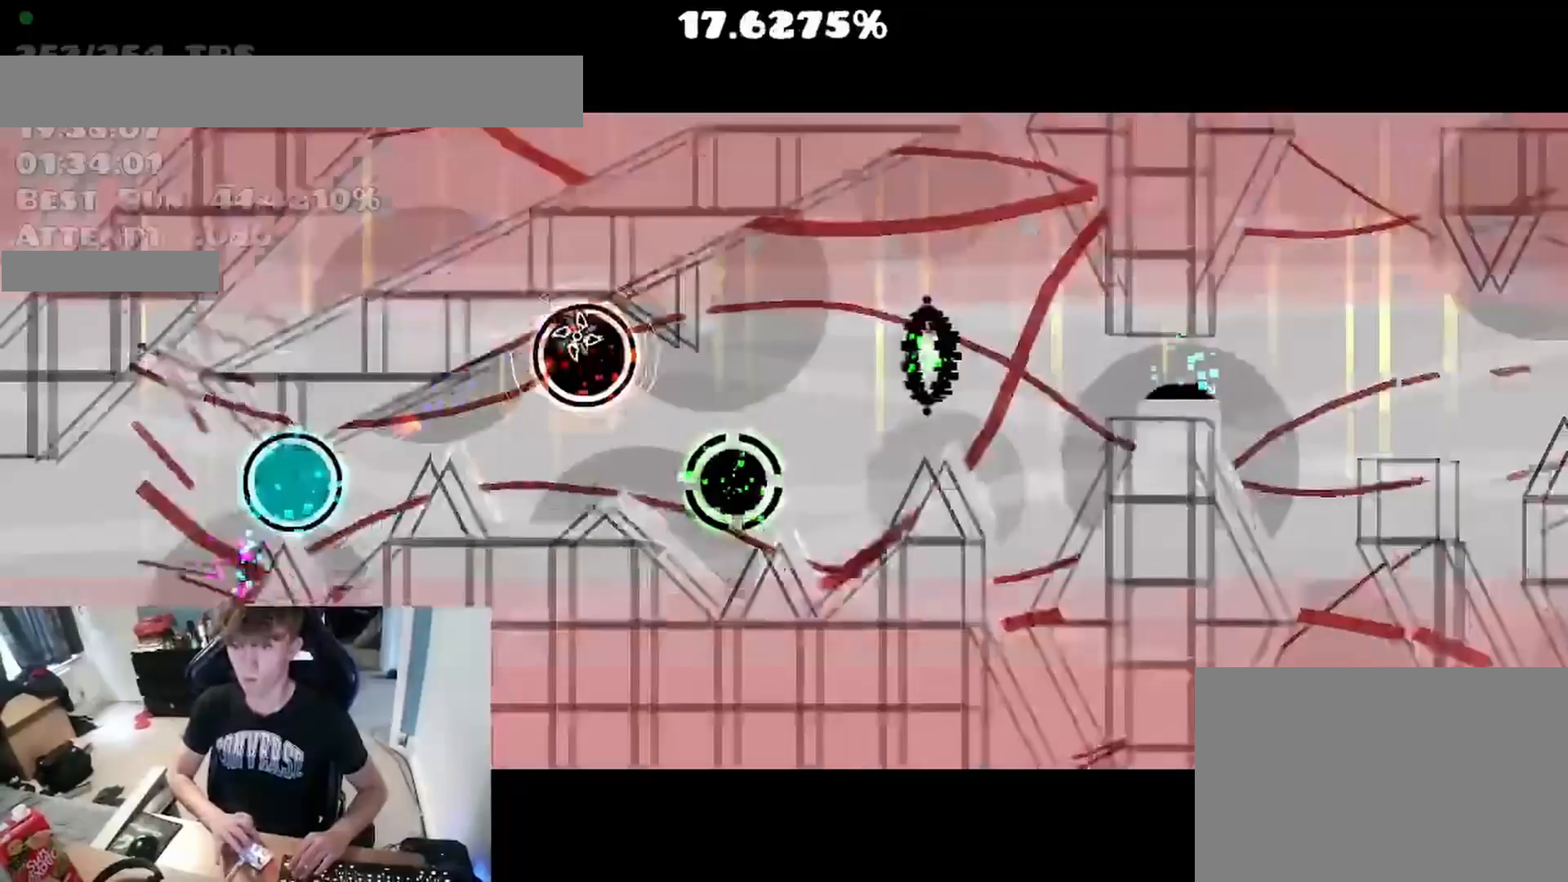
{"keys": [], "events": [[50, "space", "up"], [117, "space", "down"], [167, "space", "up"], [417, "space", "down"], [500, "space", "up"]]}
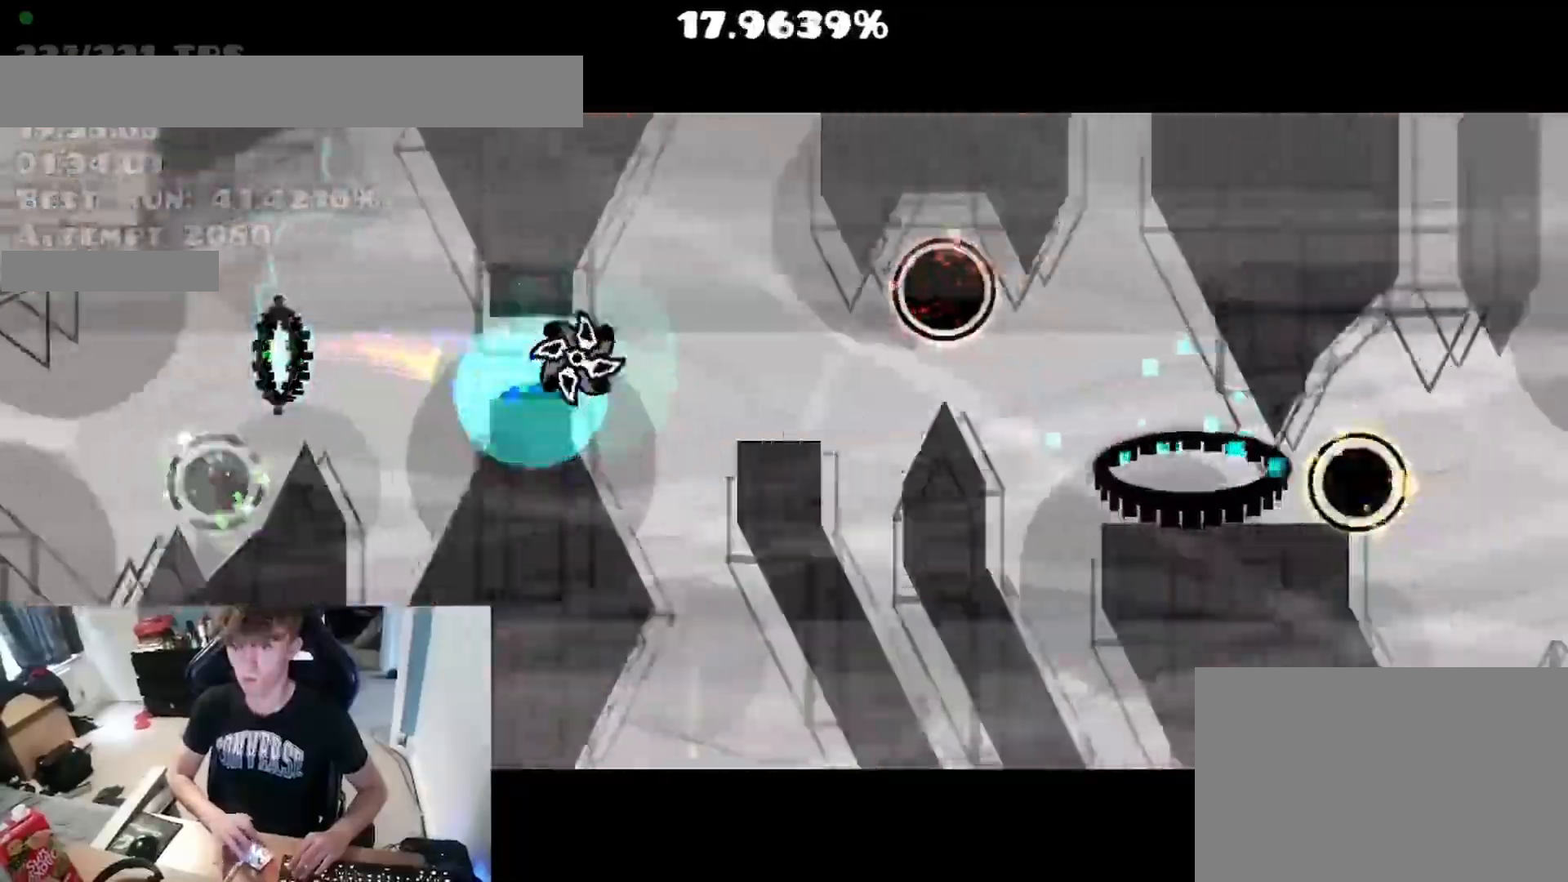
{"keys": [], "events": [[167, "space", "down"], [217, "space", "up"], [283, "space", "down"], [333, "space", "up"]]}
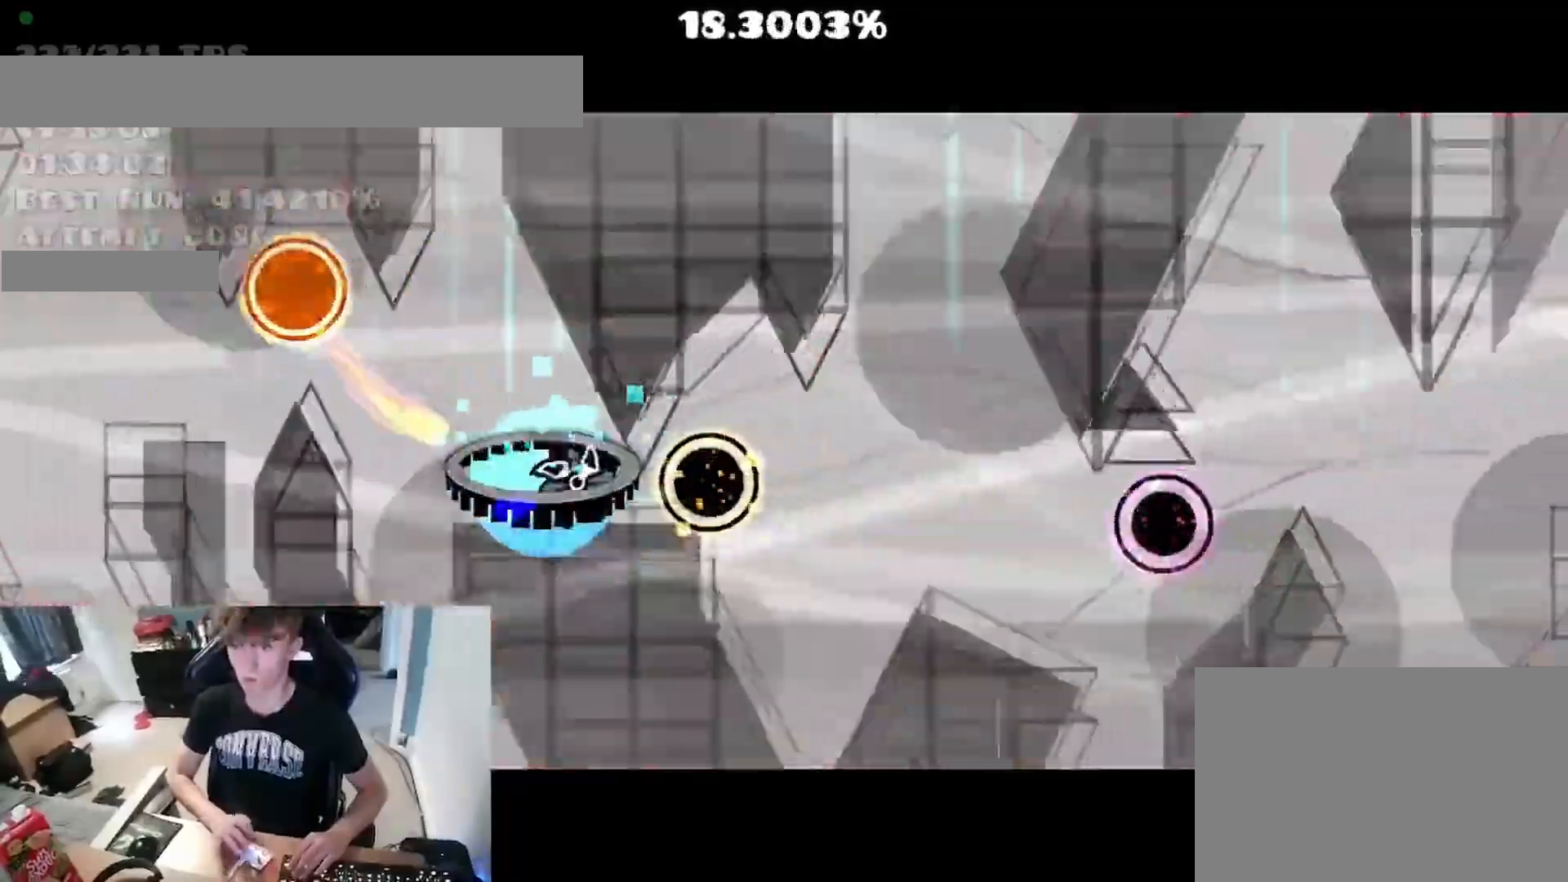
{"keys": [], "events": [[100, "space", "down"], [150, "space", "up"], [433, "space", "down"], [483, "space", "up"]]}
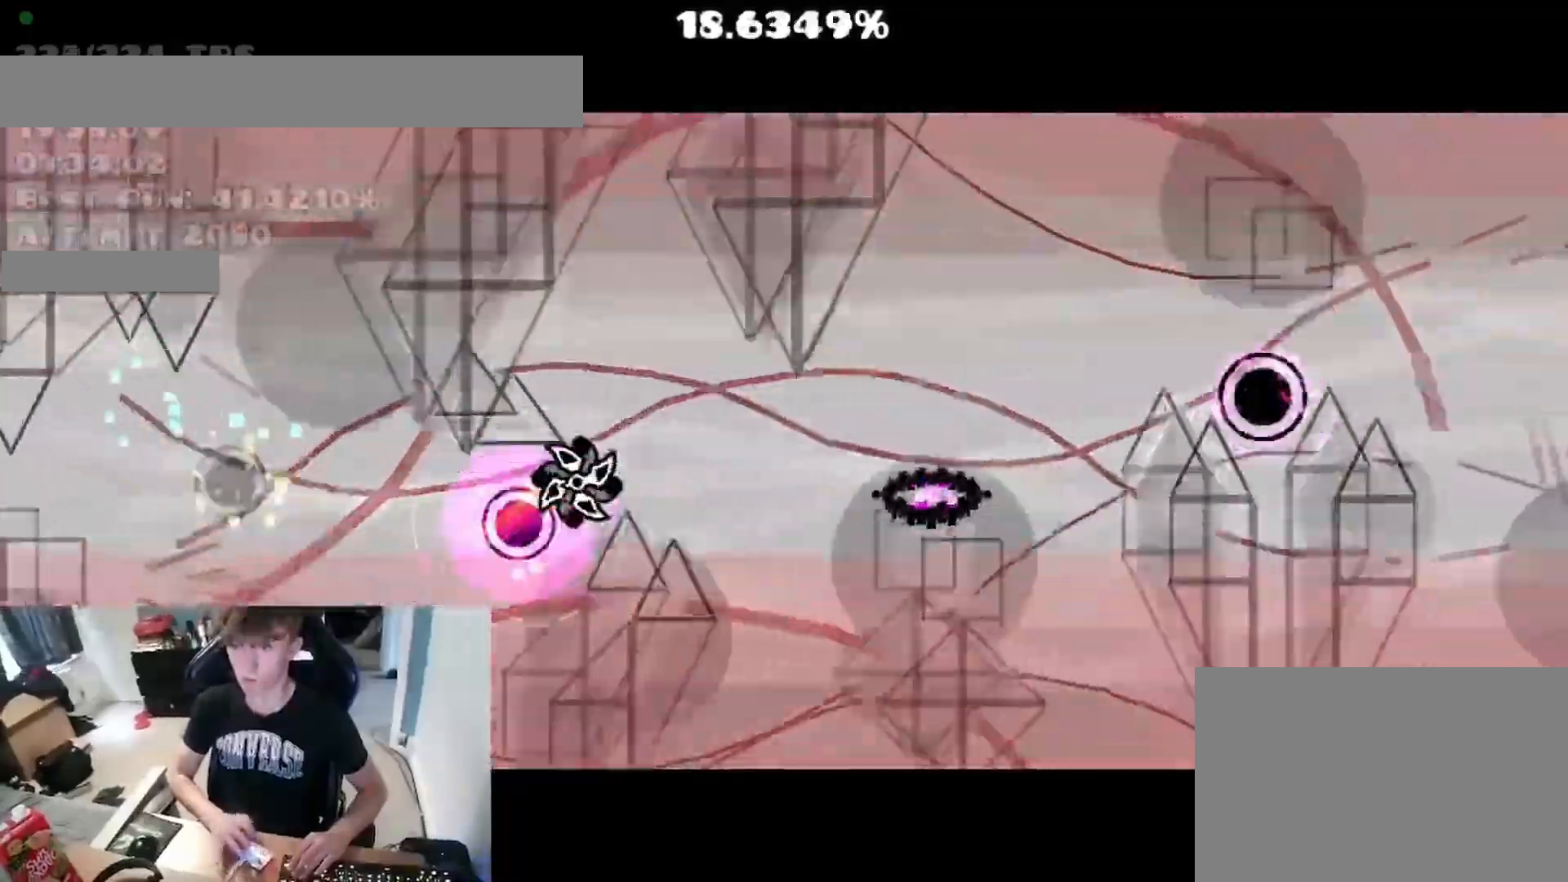
{"keys": [], "events": [[200, "space", "down"], [350, "space", "up"]]}
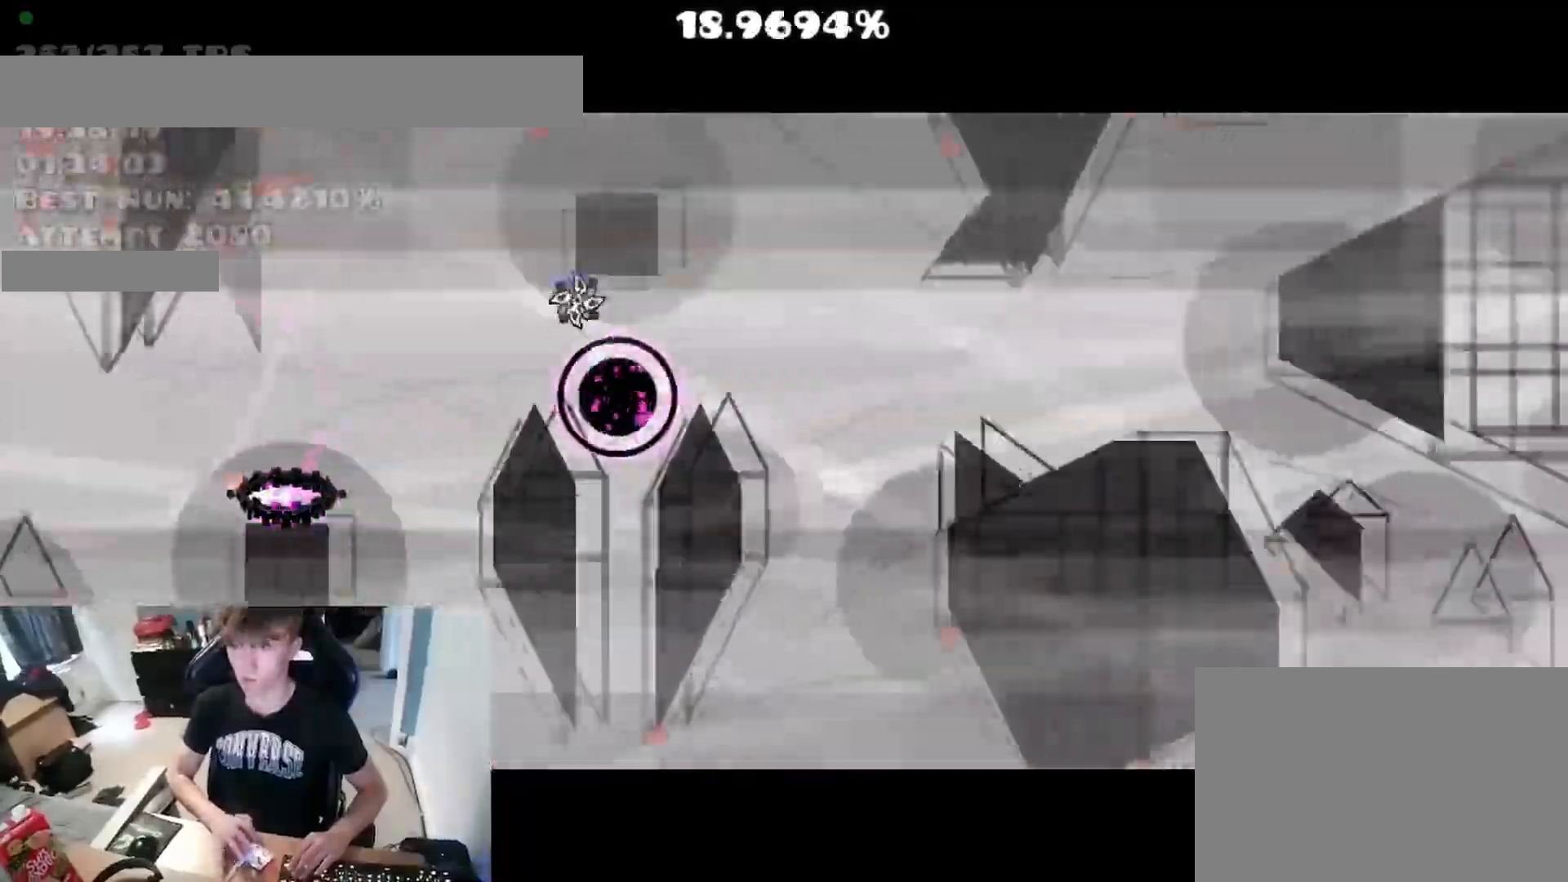
{"keys": ["space"], "events": [[17, "space", "down"], [67, "space", "up"], [100, "space", "down"], [183, "space", "up"], [333, "space", "down"]]}
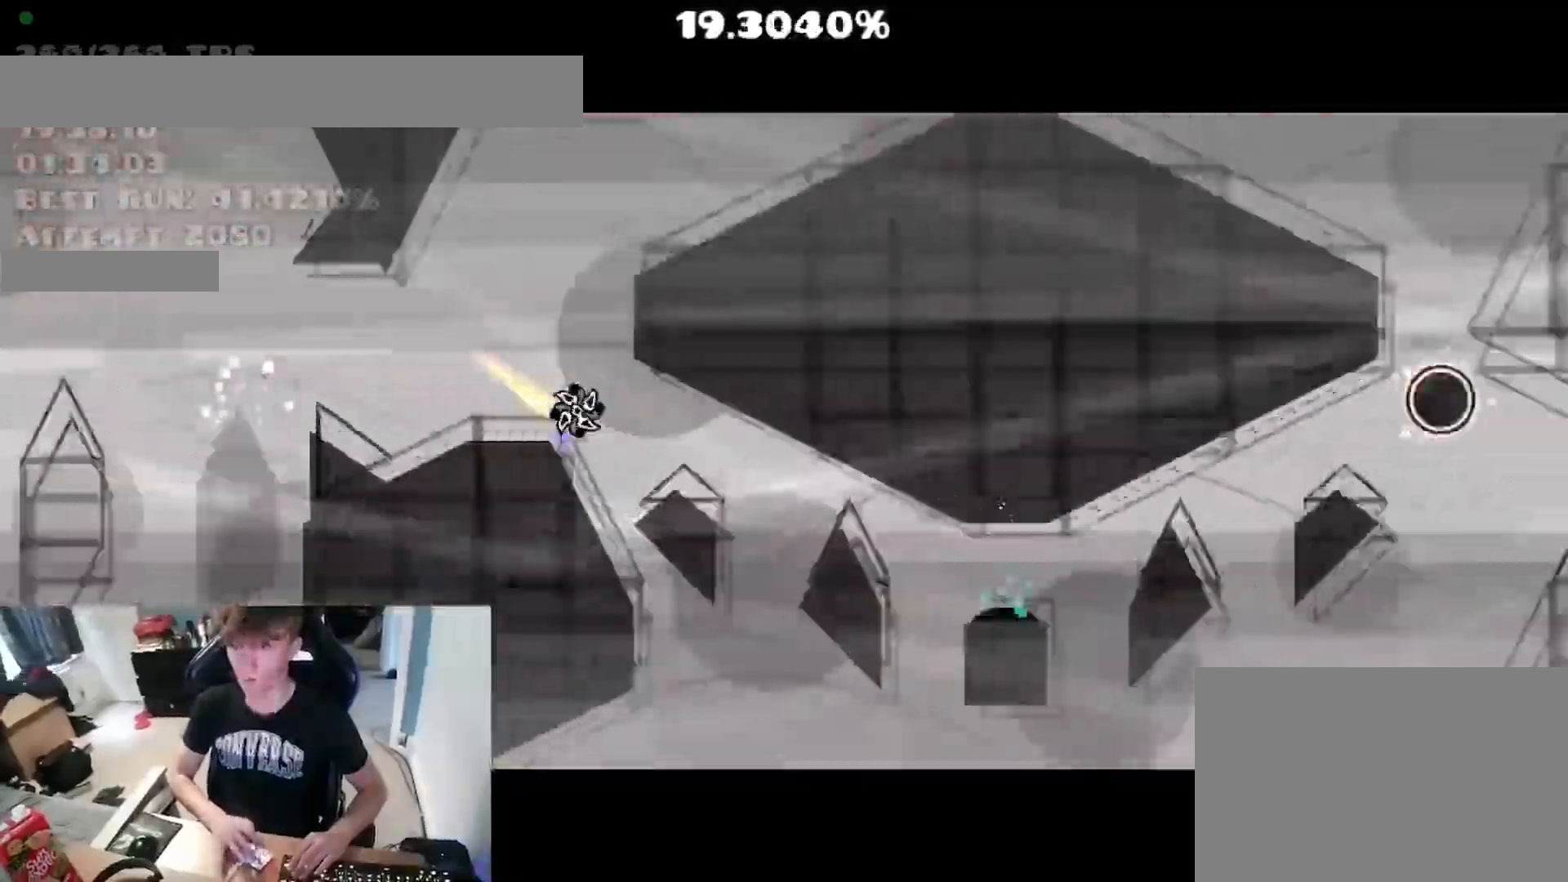
{"keys": [], "events": [[50, "space", "up"], [267, "space", "down"], [300, "space", "up"]]}
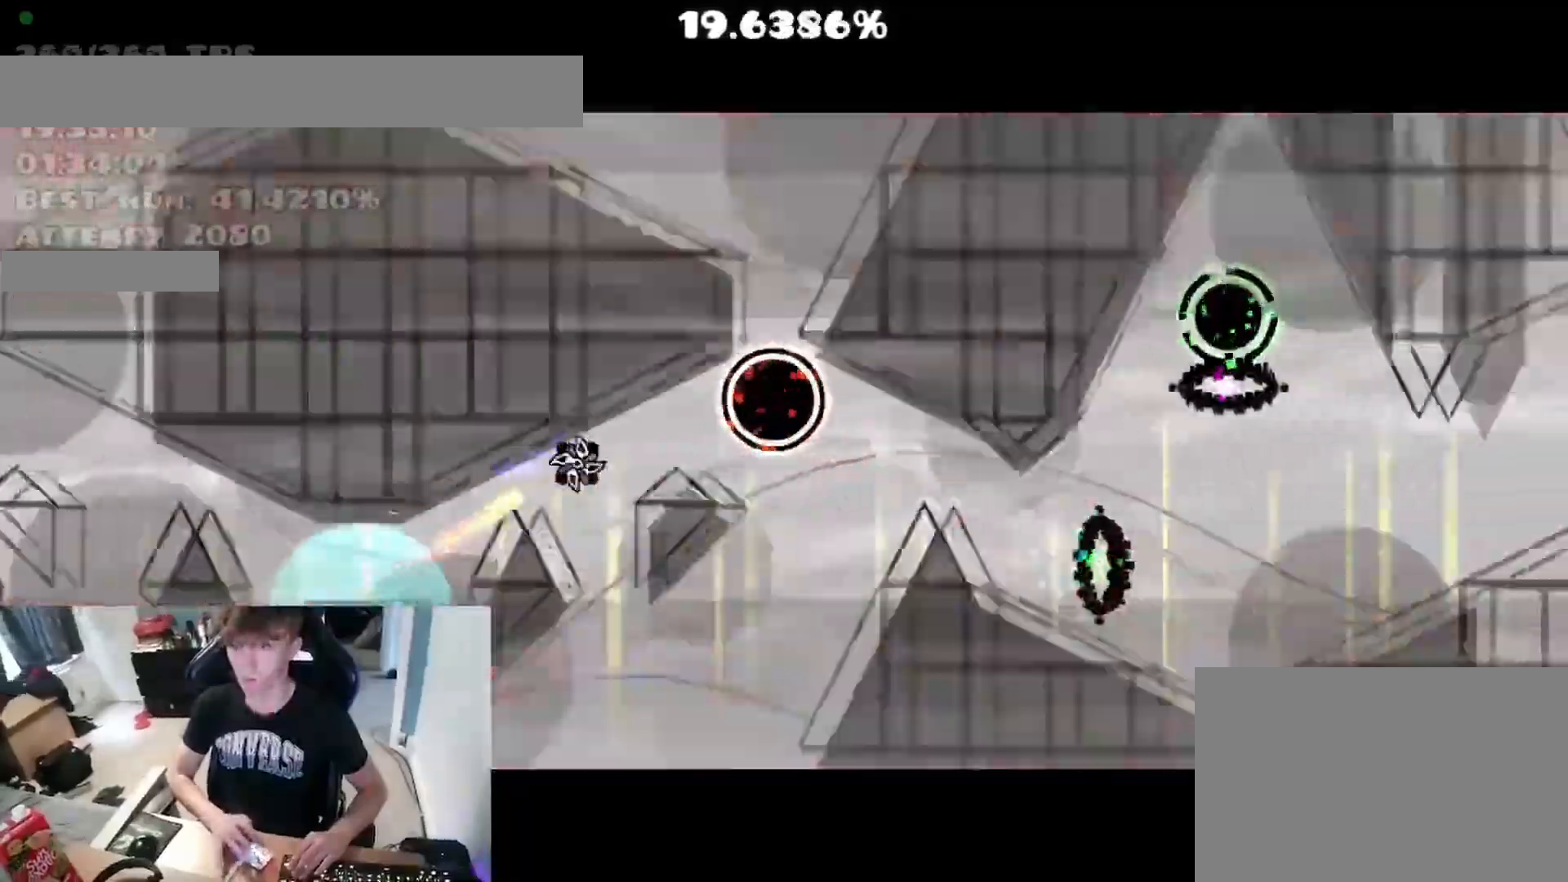
{"keys": ["space"], "events": [[167, "space", "down"], [217, "space", "up"], [433, "space", "down"]]}
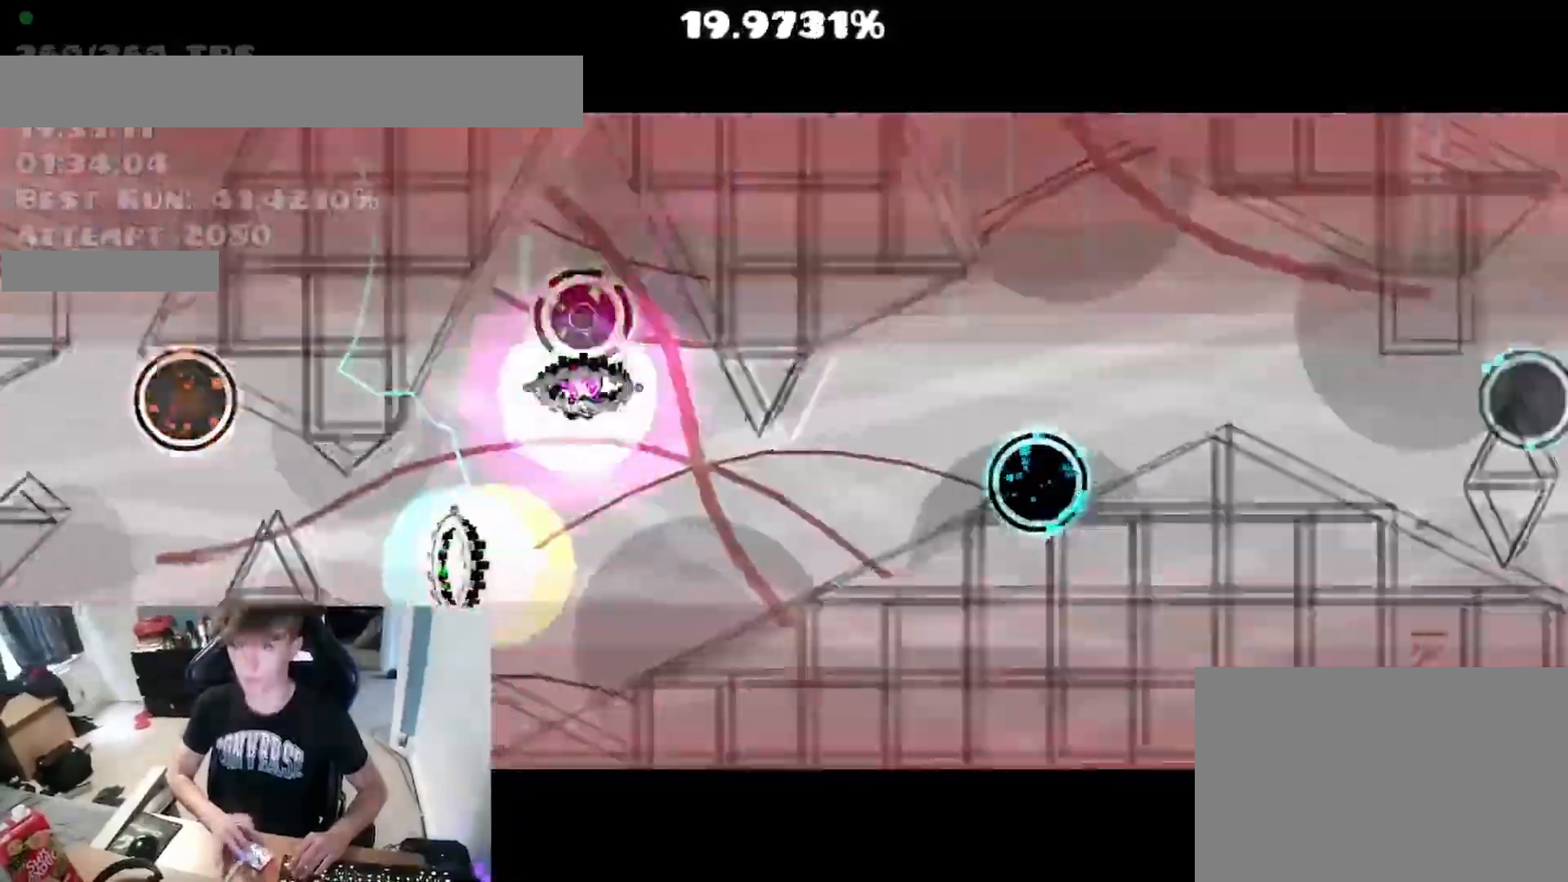
{"keys": [], "events": [[100, "space", "up"], [350, "space", "down"], [417, "space", "up"]]}
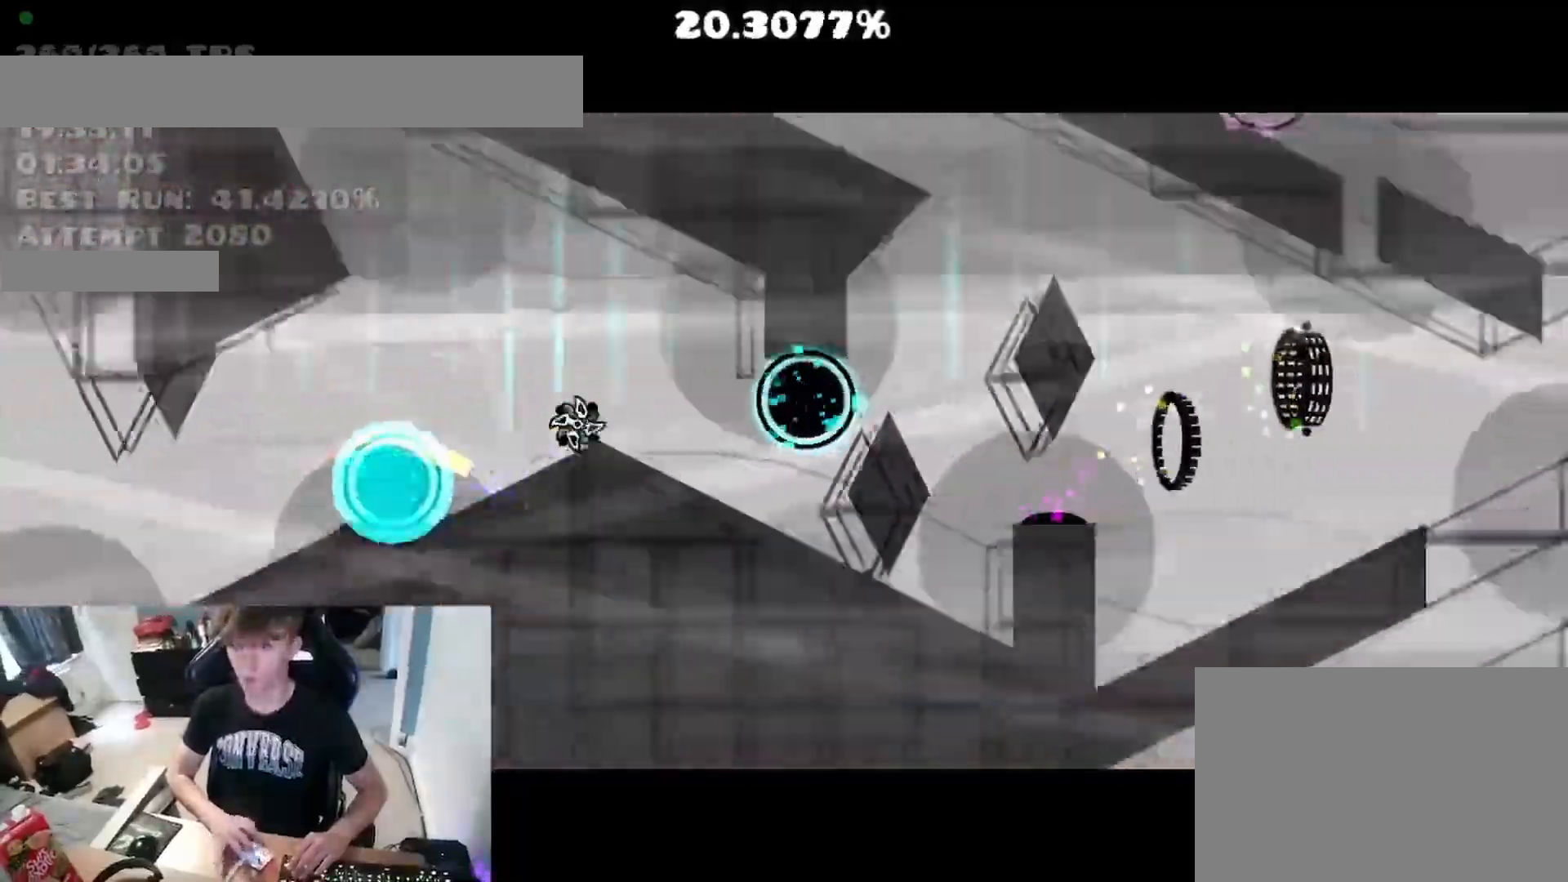
{"keys": [], "events": [[133, "space", "down"], [183, "space", "up"], [217, "space", "down"], [283, "space", "up"]]}
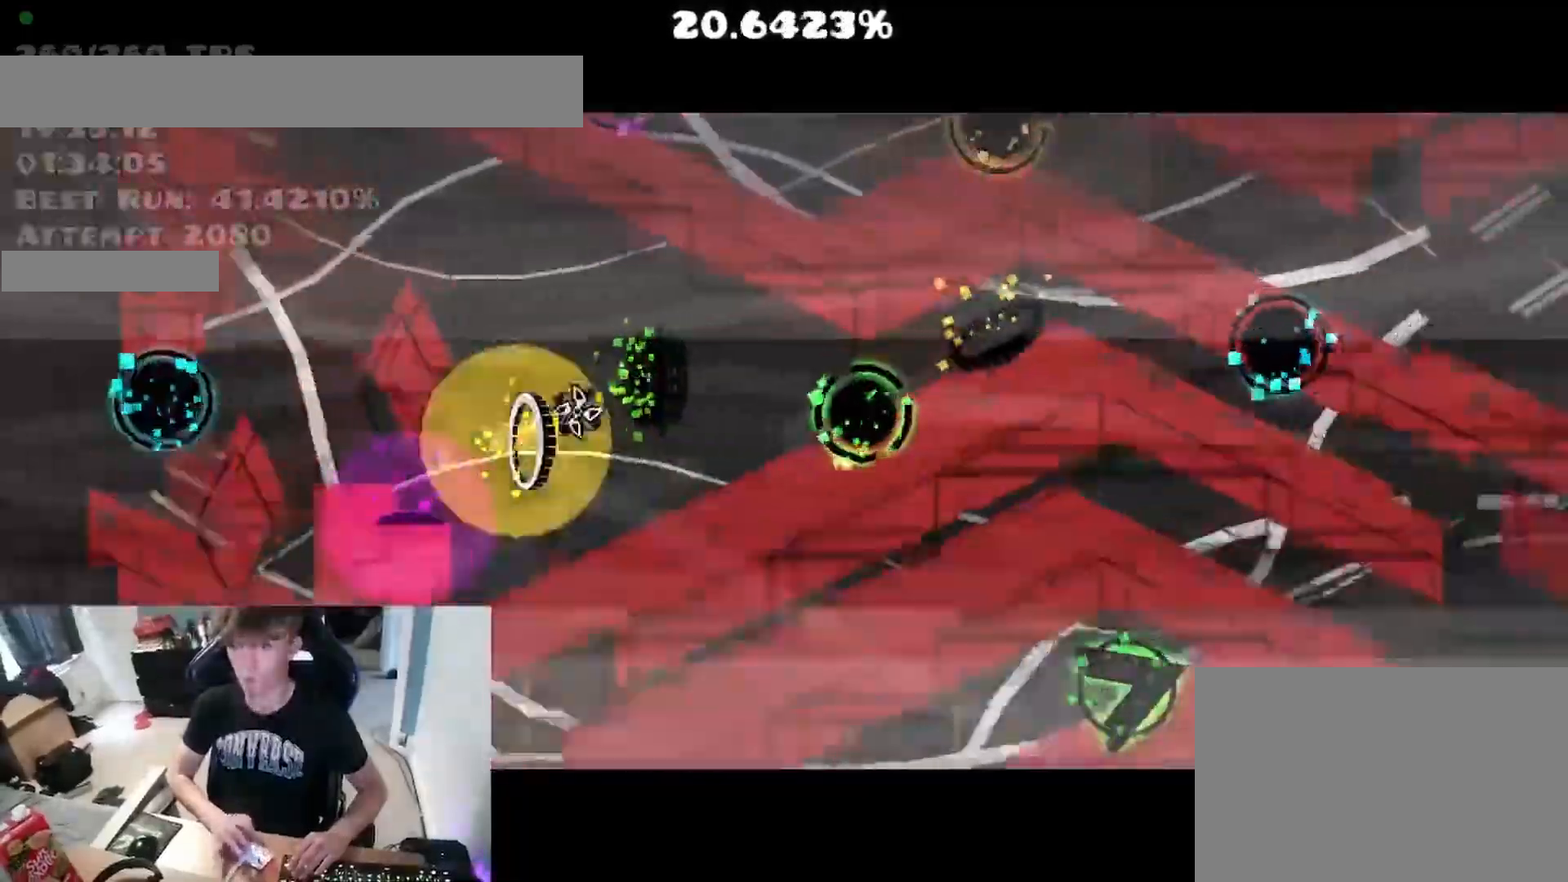
{"keys": ["space"], "events": [[217, "space", "down"], [267, "space", "up"], [483, "space", "down"]]}
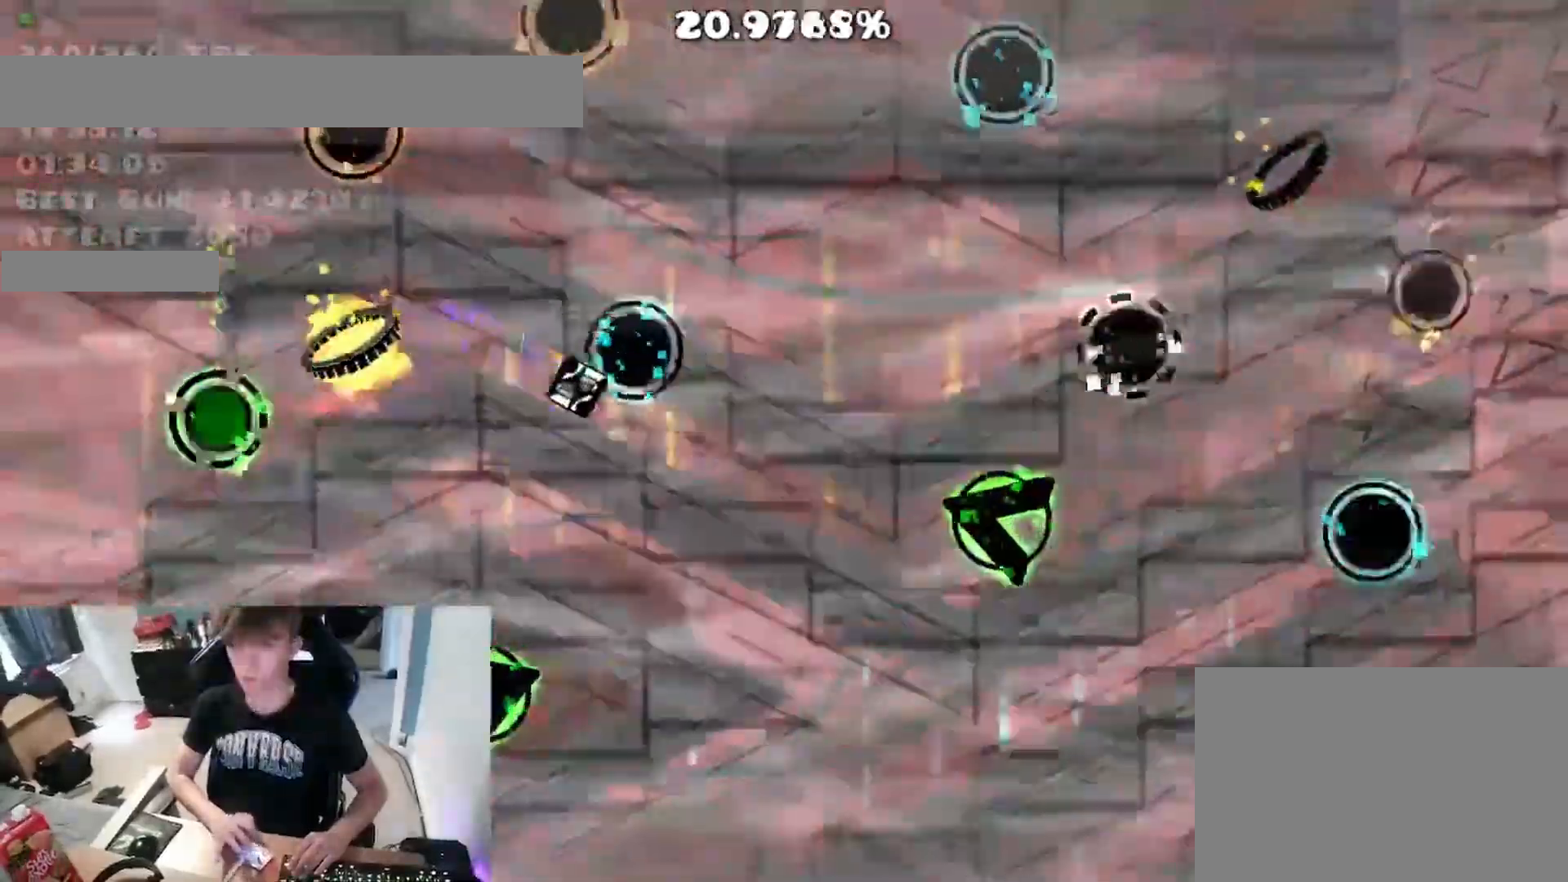
{"keys": ["space"], "events": [[183, "space", "up"], [400, "space", "down"]]}
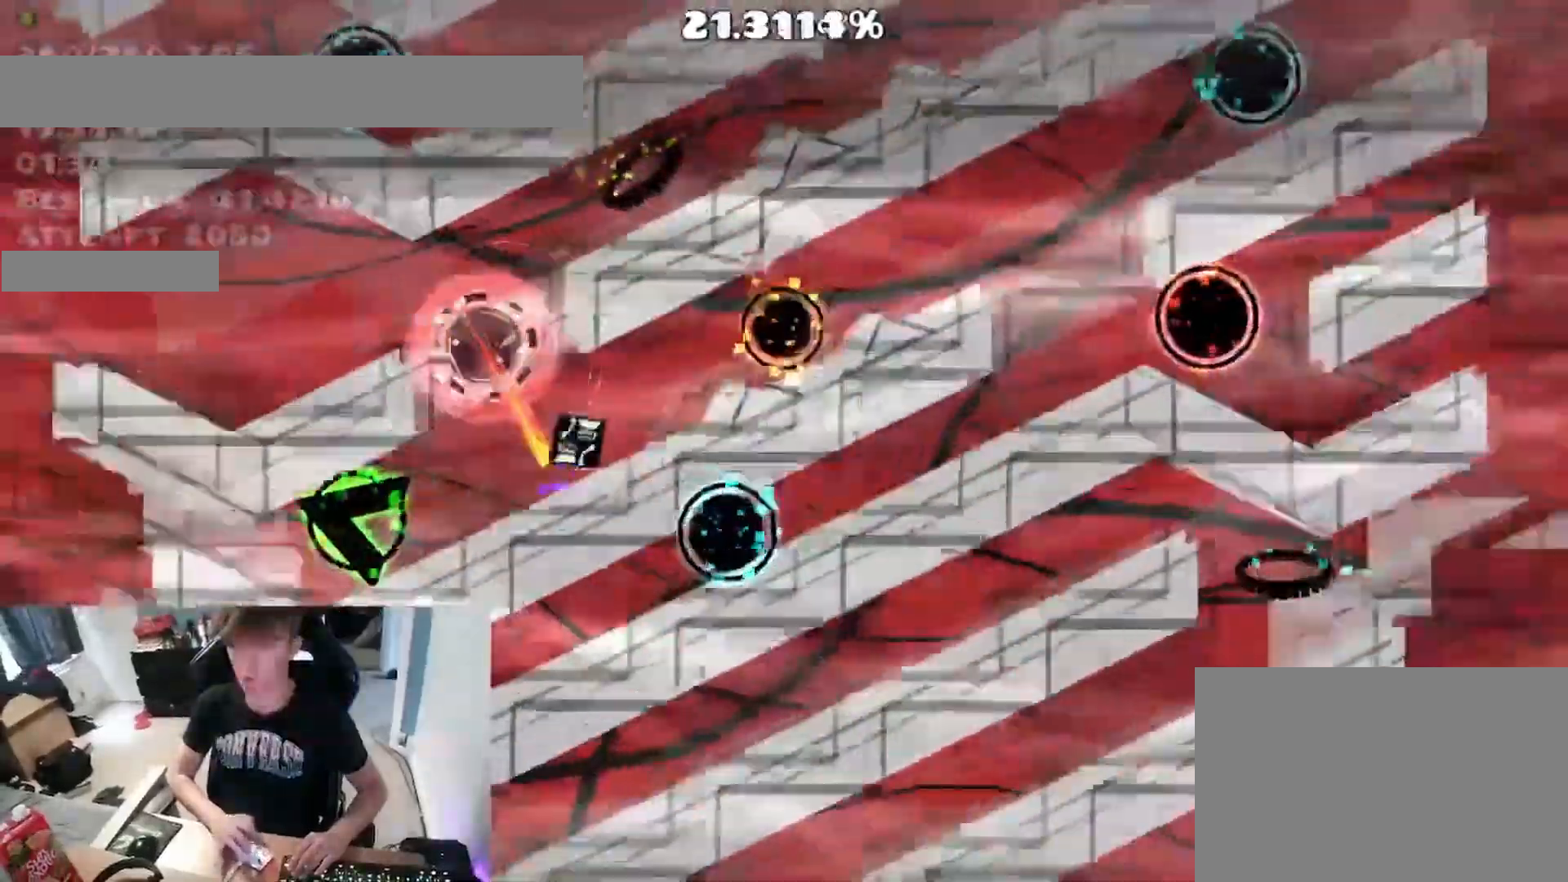
{"keys": [], "events": [[67, "space", "up"], [167, "space", "down"], [217, "space", "up"]]}
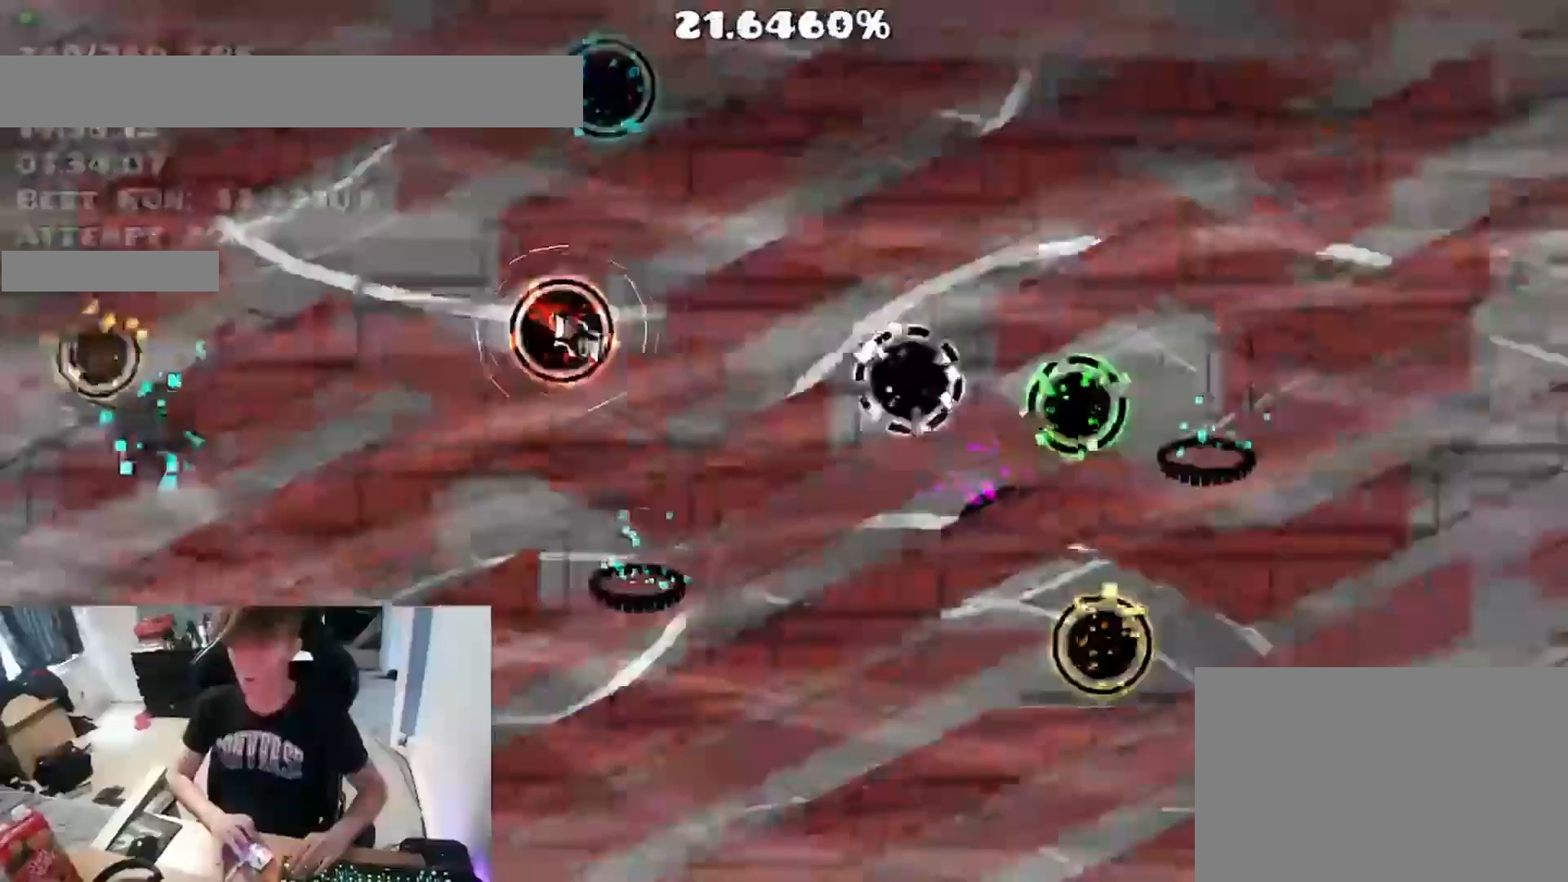
{"keys": [], "events": [[200, "space", "down"], [300, "space", "up"], [417, "space", "down"], [450, "space", "up"]]}
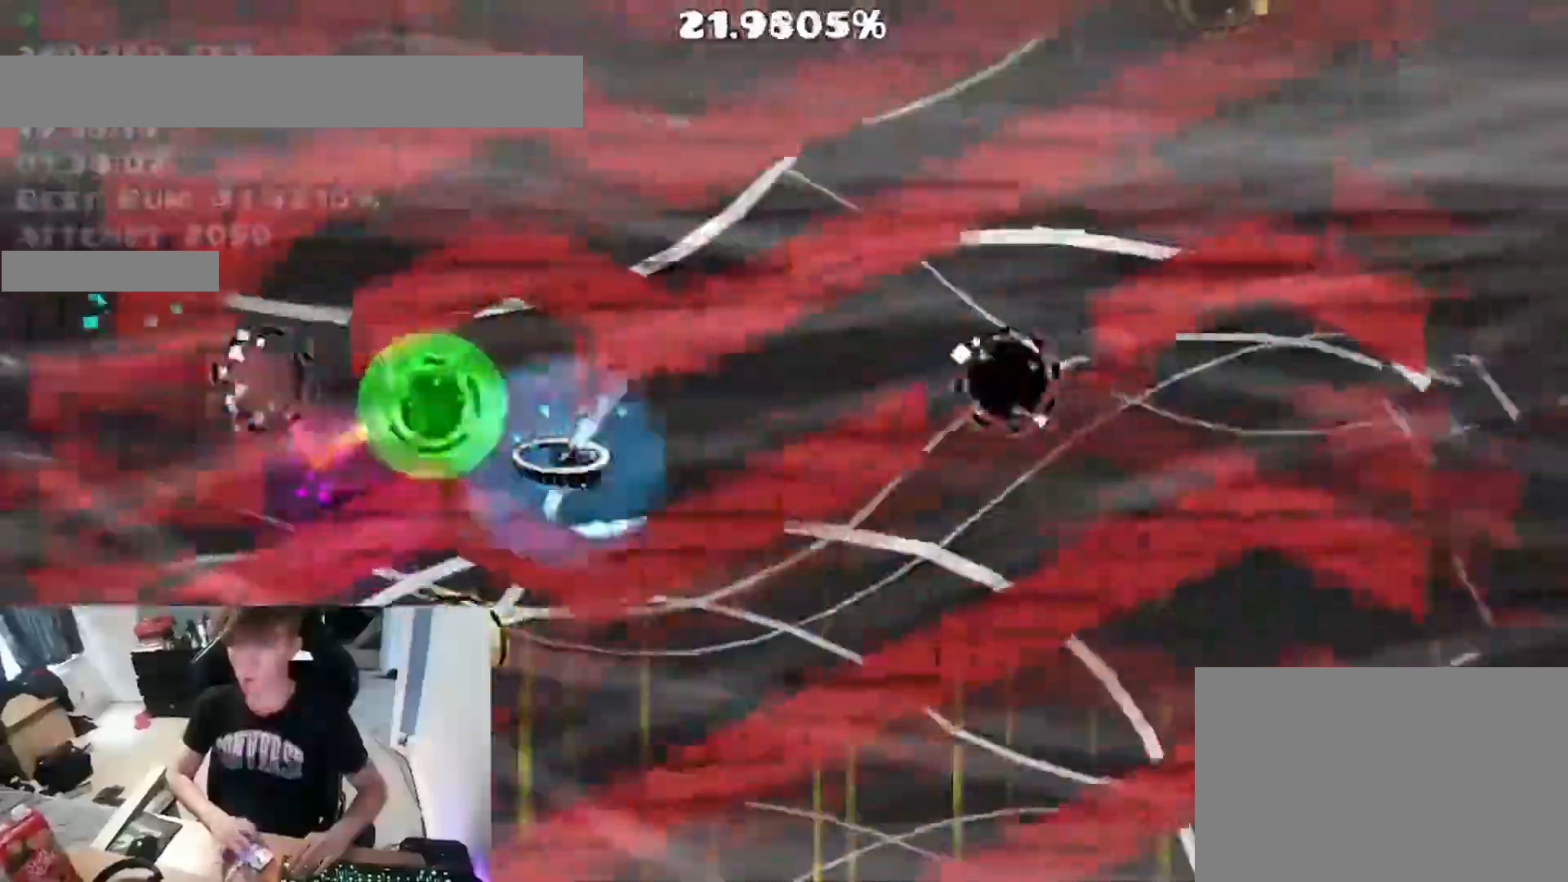
{"keys": [], "events": [[233, "space", "down"], [283, "space", "up"]]}
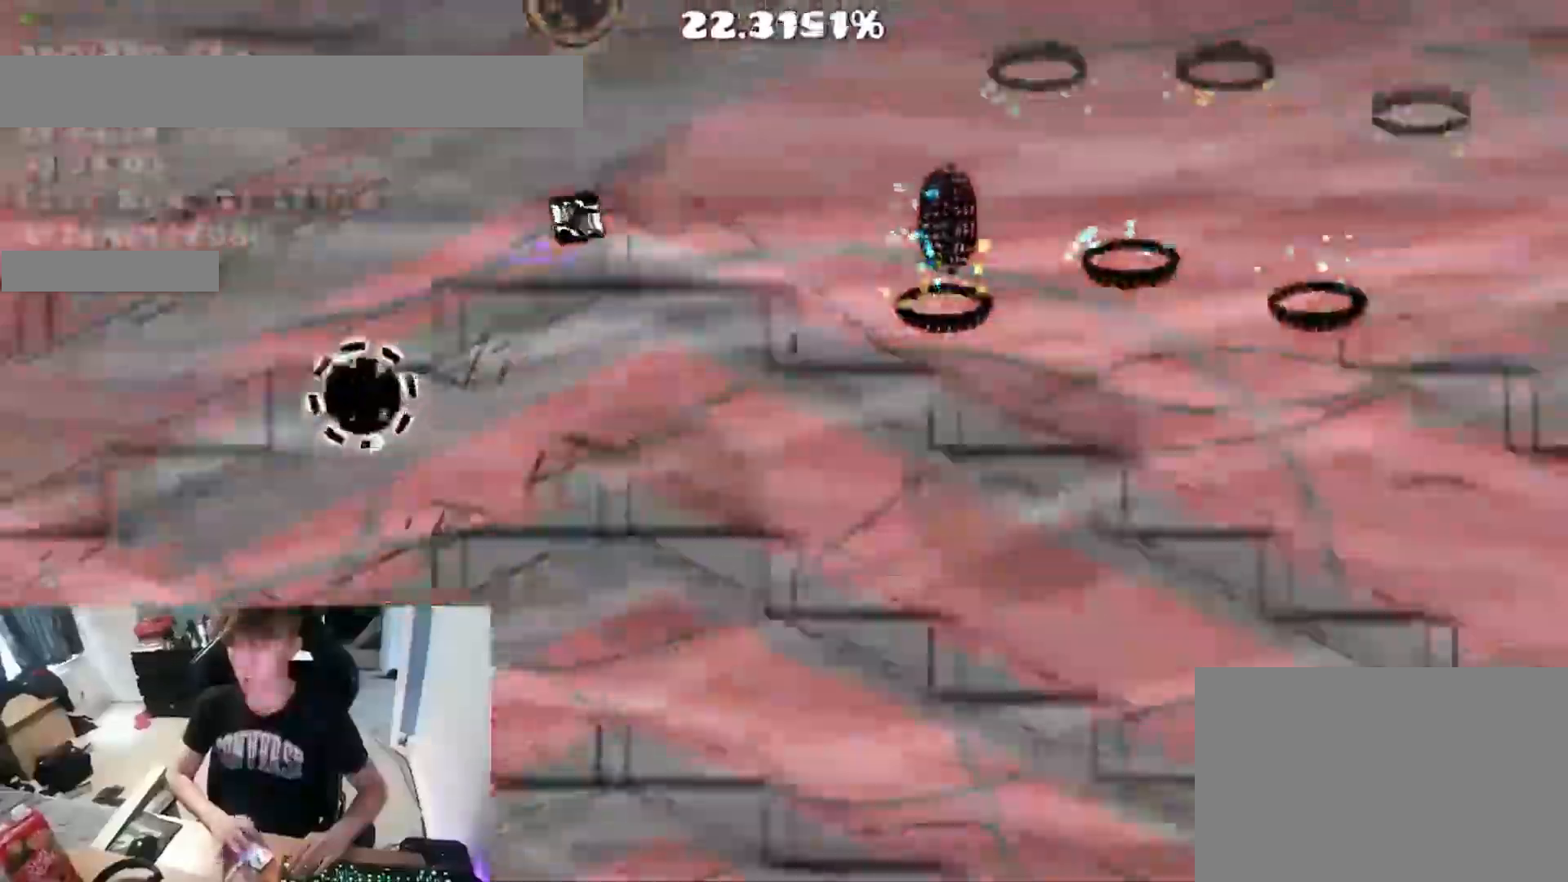
{"keys": ["space"], "events": [[433, "space", "down"]]}
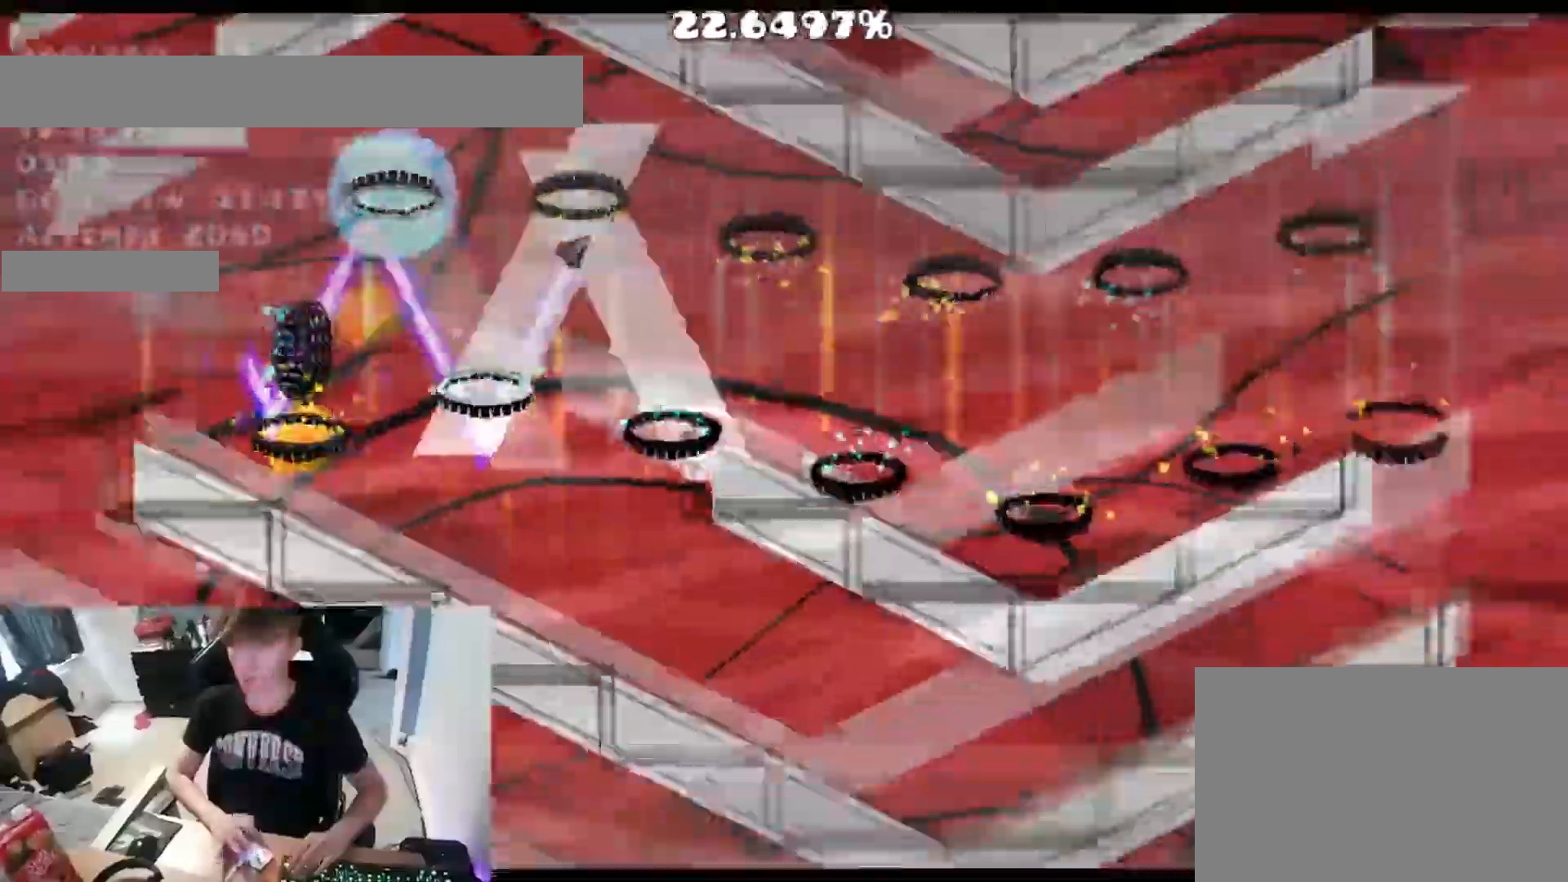
{"keys": [], "events": [[383, "space", "up"]]}
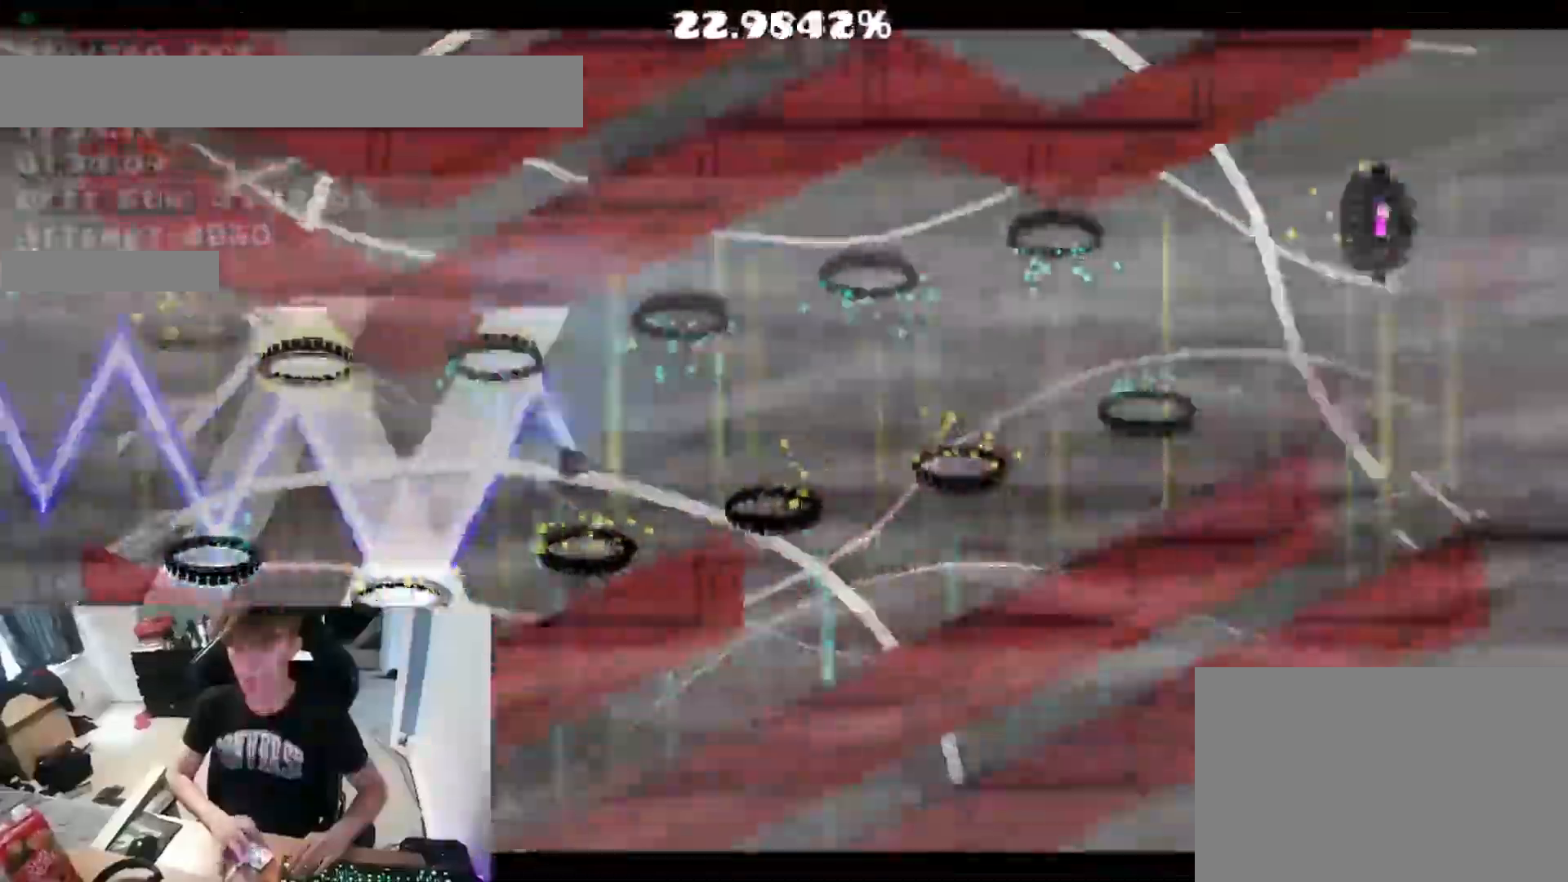
{"keys": ["space"], "events": [[433, "space", "down"]]}
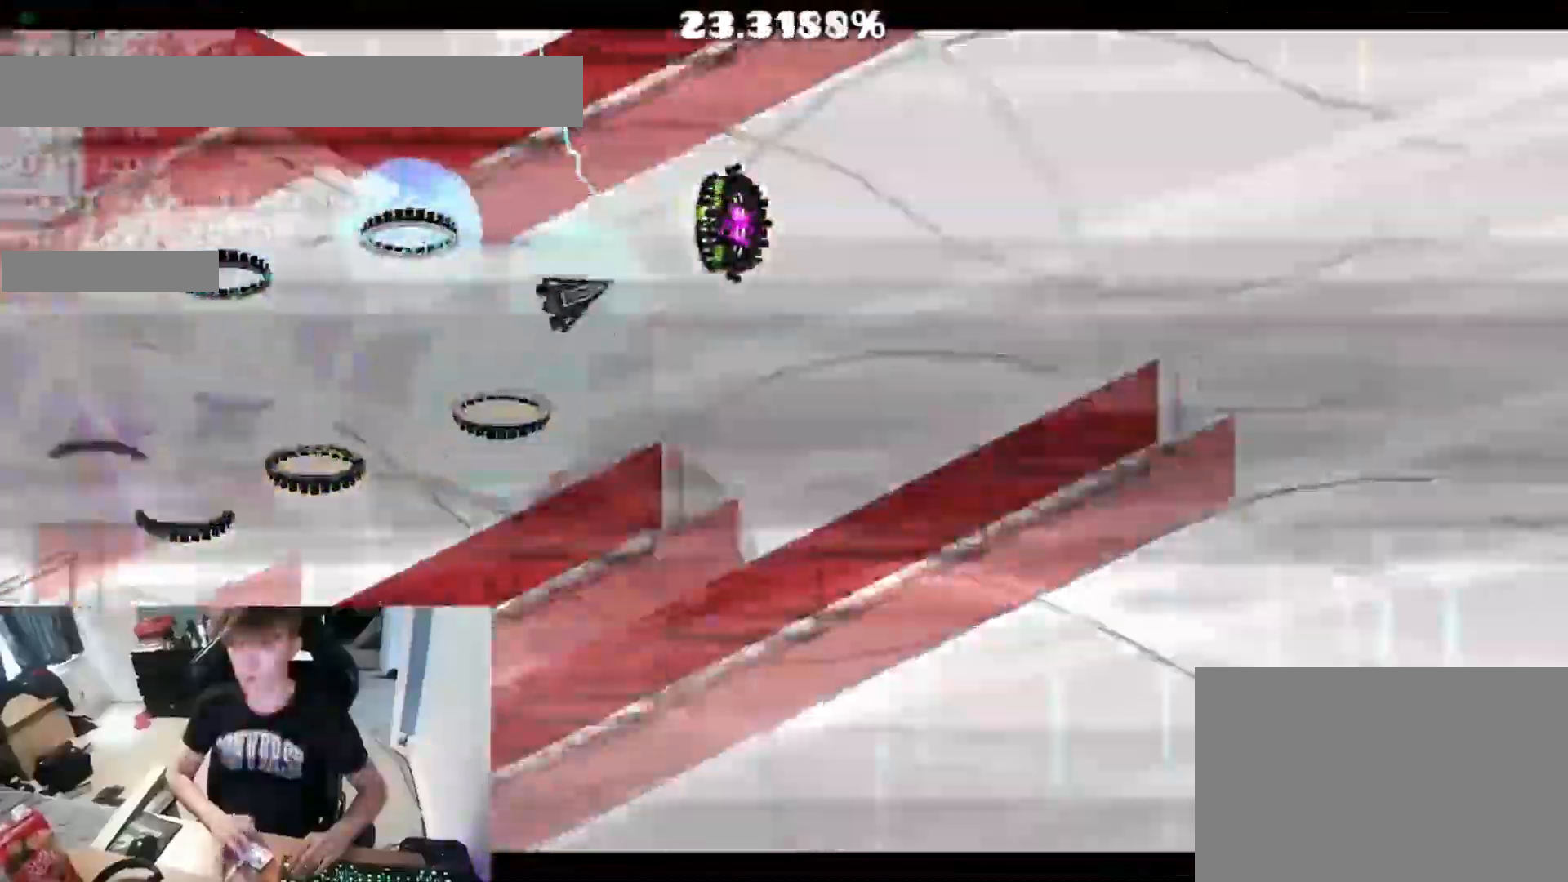
{"keys": ["space"], "events": [[283, "space", "up"], [367, "space", "down"]]}
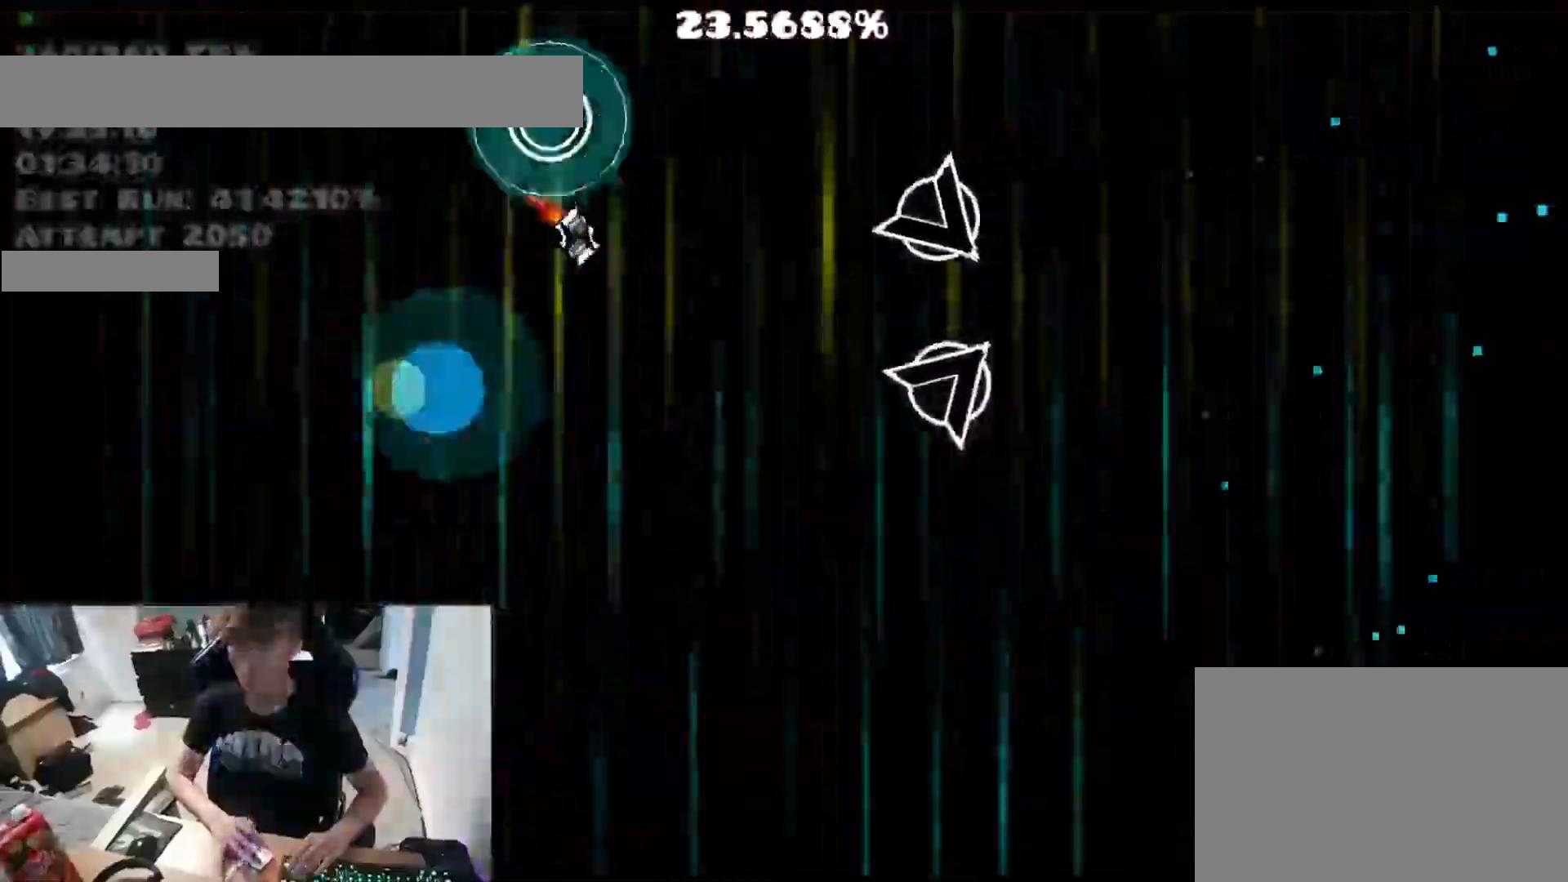
{"keys": ["space"], "events": [[33, "space", "up"], [283, "space", "down"]]}
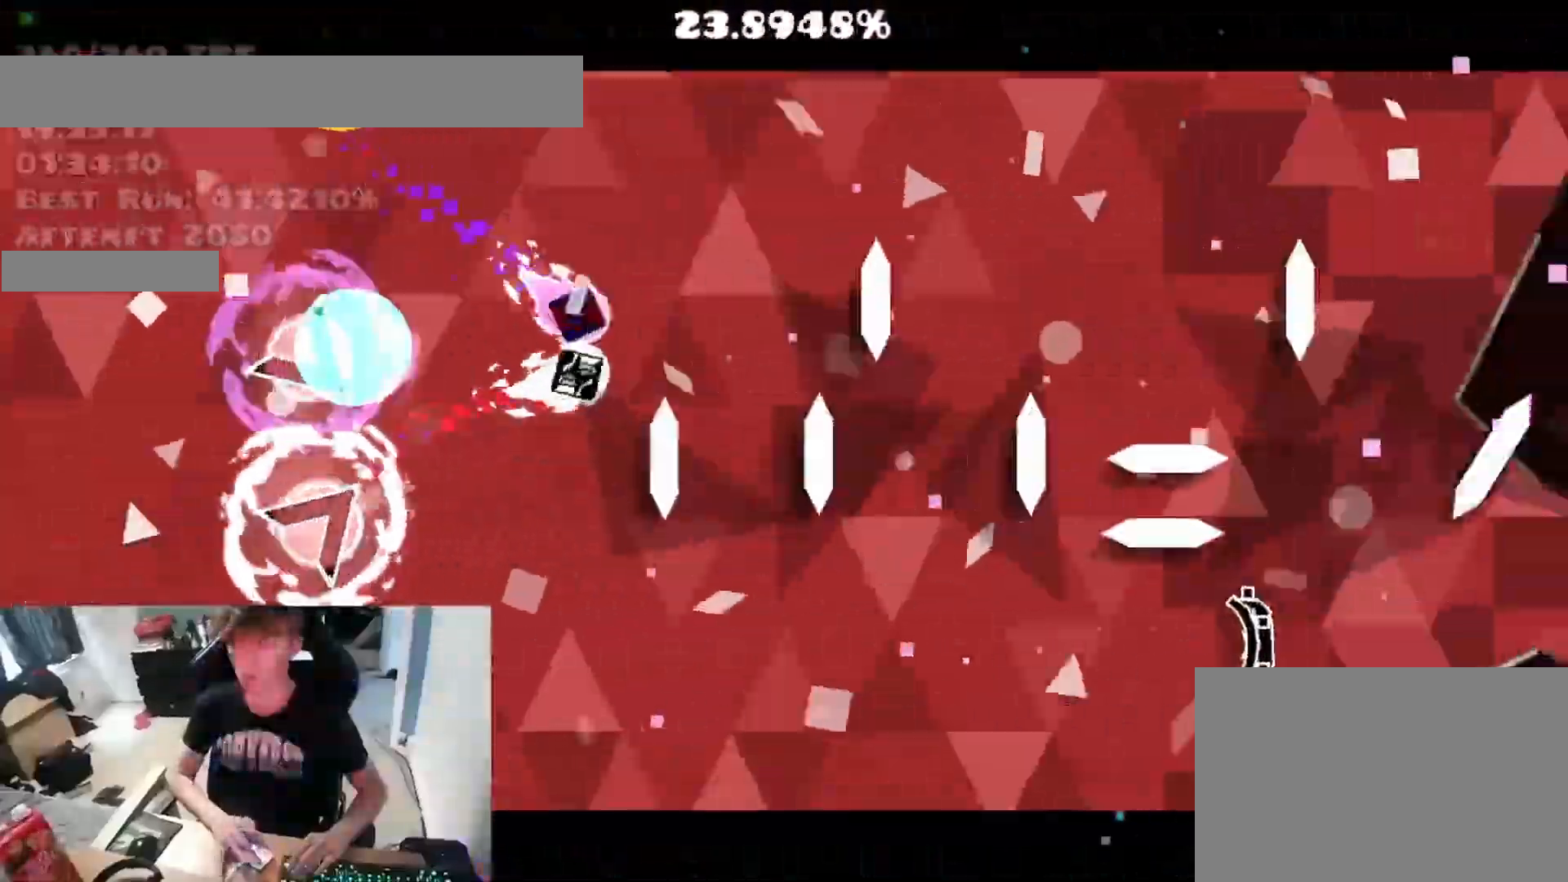
{"keys": ["space"], "events": []}
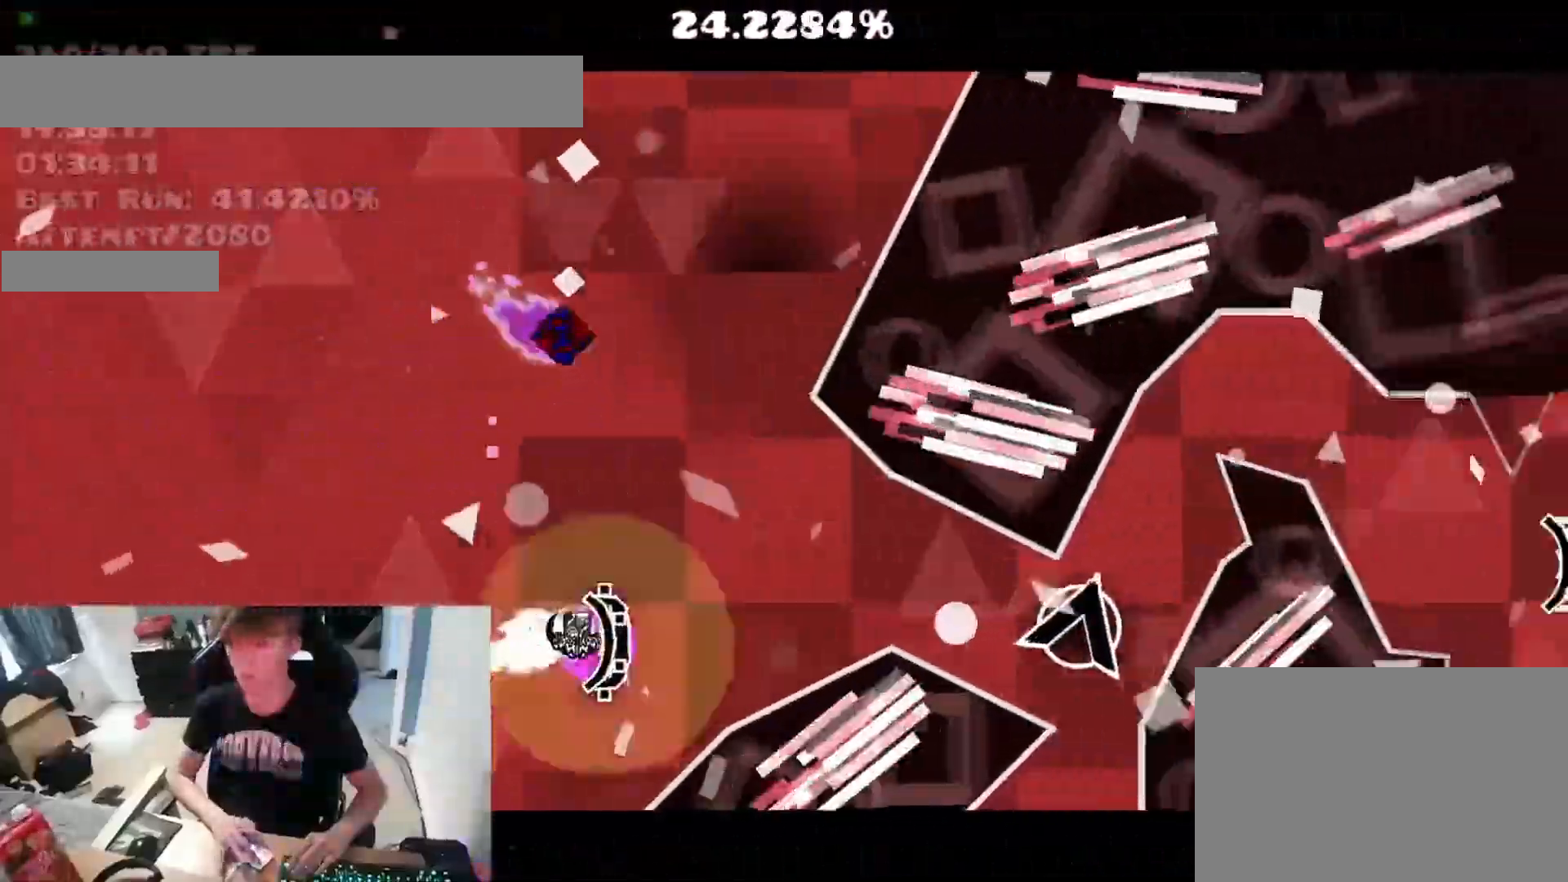
{"keys": ["space"], "events": [[150, "space", "up"], [367, "space", "down"]]}
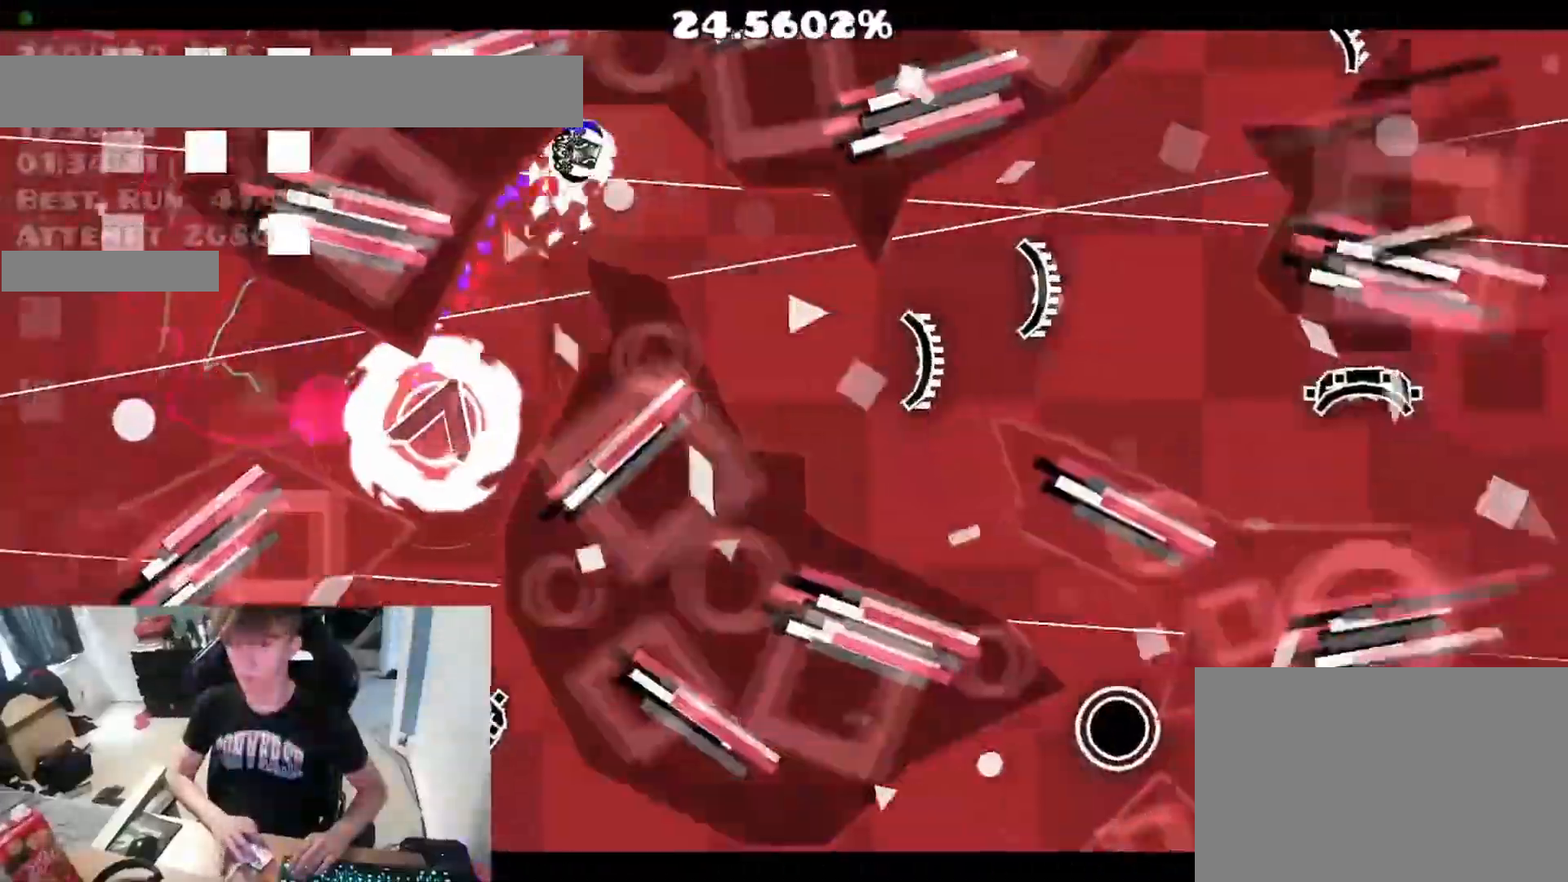
{"keys": [], "events": [[167, "space", "up"], [267, "space", "down"], [317, "space", "up"], [367, "space", "down"], [417, "space", "up"]]}